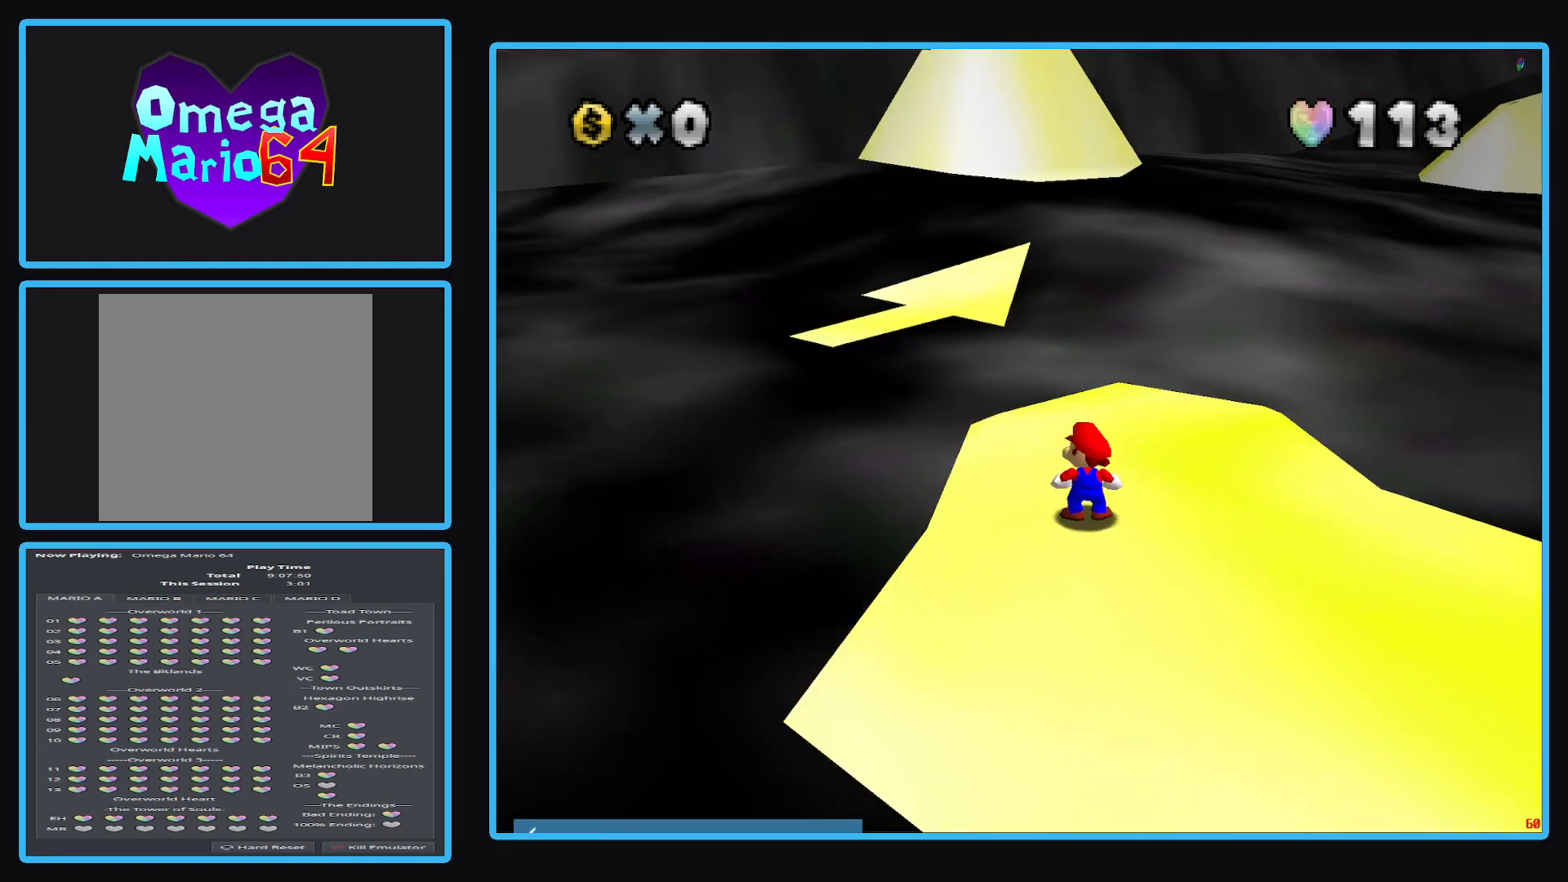
Gameplay with a controller (Xbox layout); each line is a JSON object with the inputs held at the frame after it. "events" lists button and stick changes between this image and that frame as [ms after this image, input, new state], when the widget could be followed in between. Not read: L3 R3.
{"buttons": [], "left_stick": "center", "right_stick": "center", "events": []}
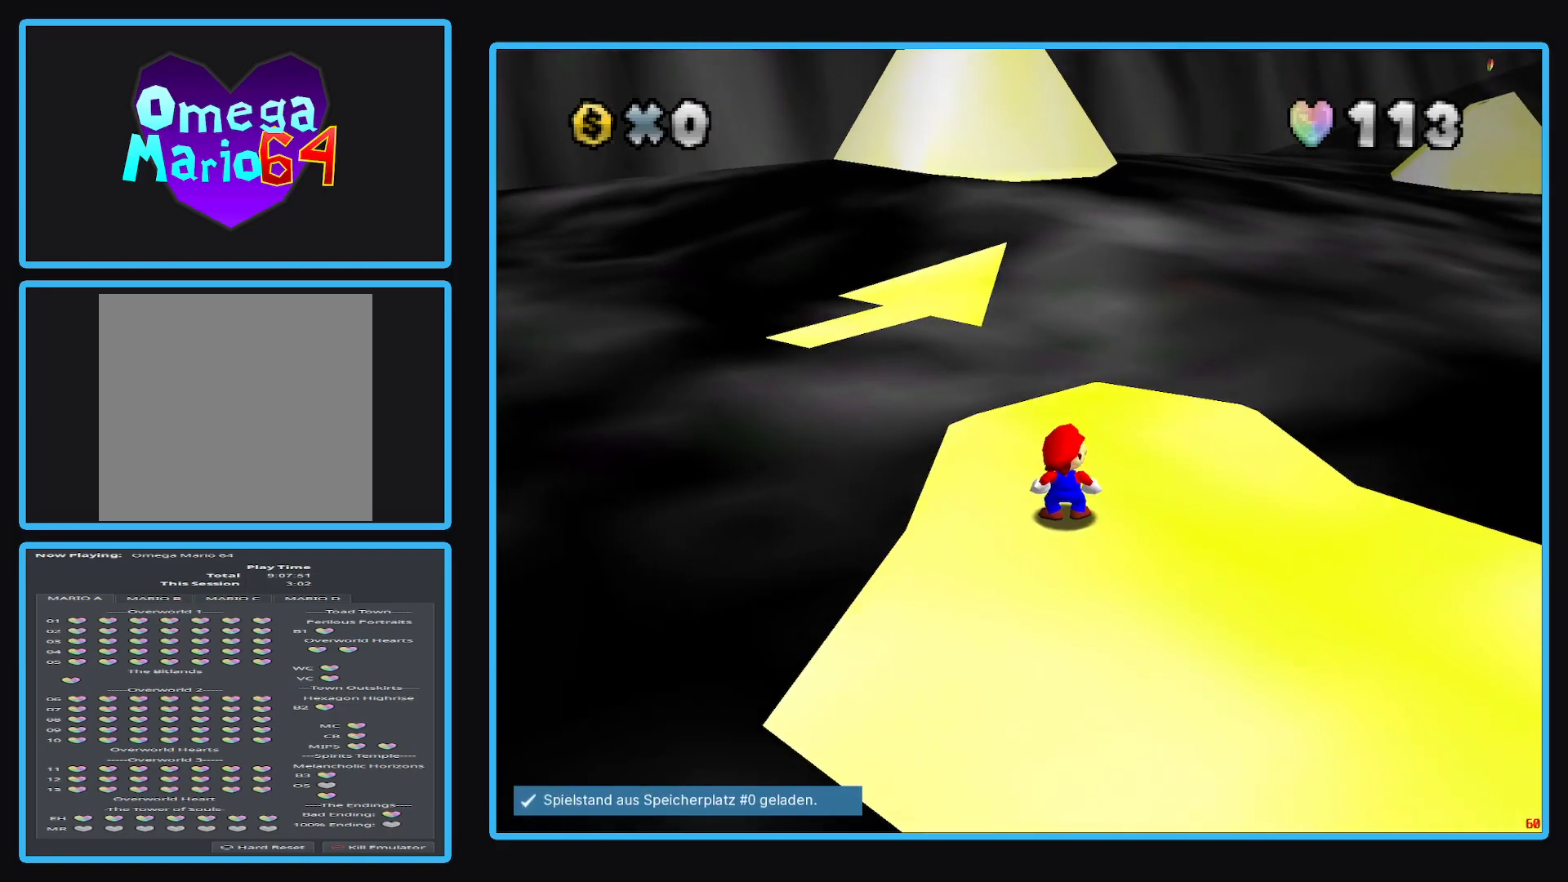
{"buttons": [], "left_stick": "up-left", "right_stick": "center", "events": [[167, "left_stick", "up-left"]]}
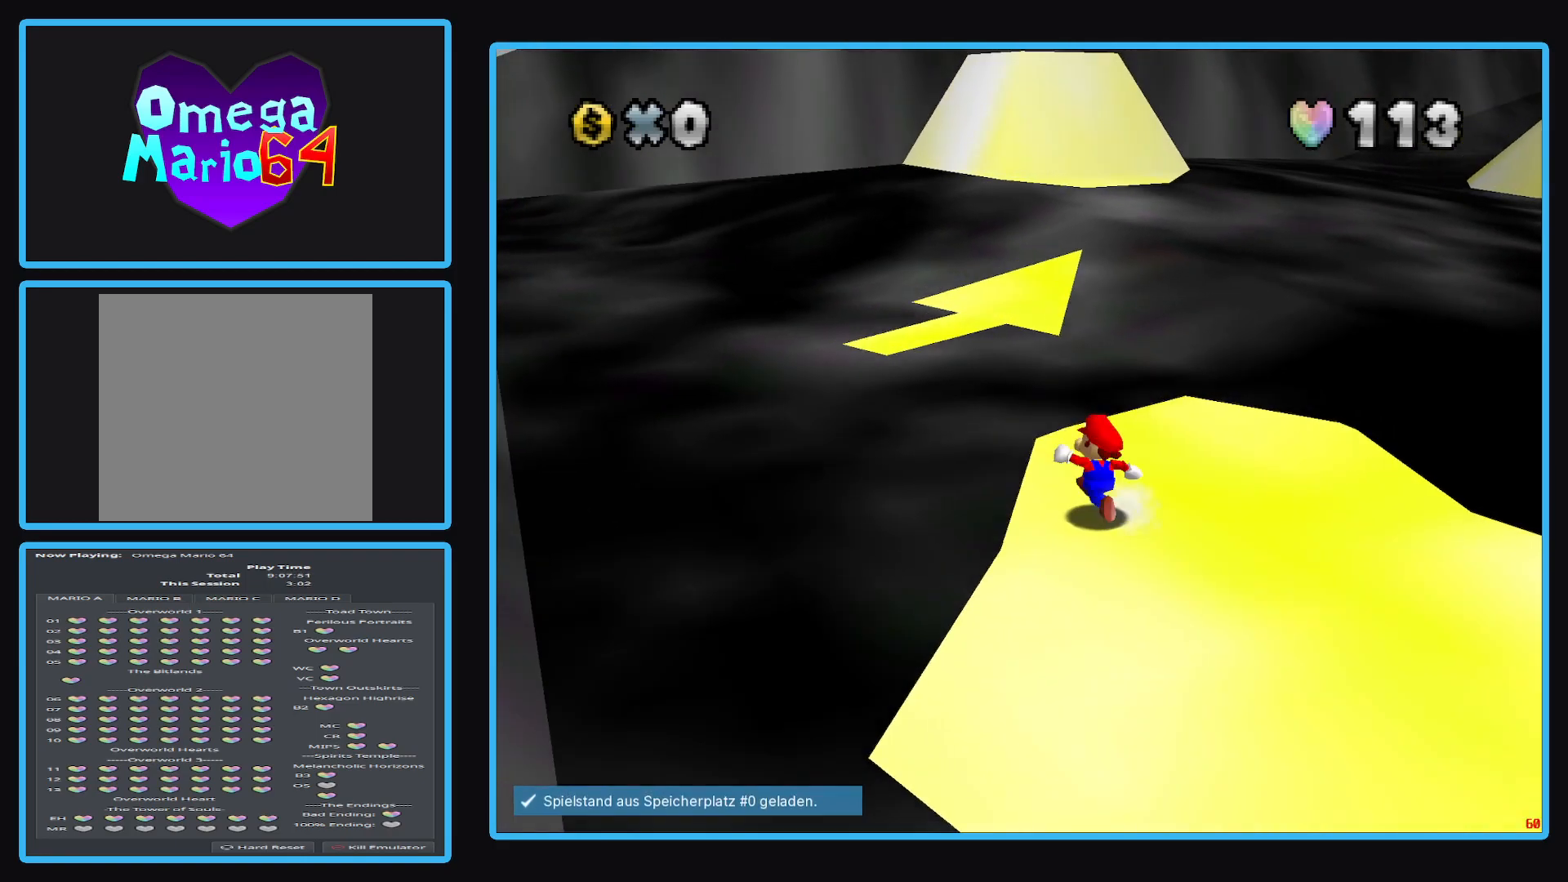
{"buttons": ["A", "L2"], "left_stick": "up", "right_stick": "center", "events": [[117, "left_stick", "up"], [350, "L2", "down"], [450, "A", "down"]]}
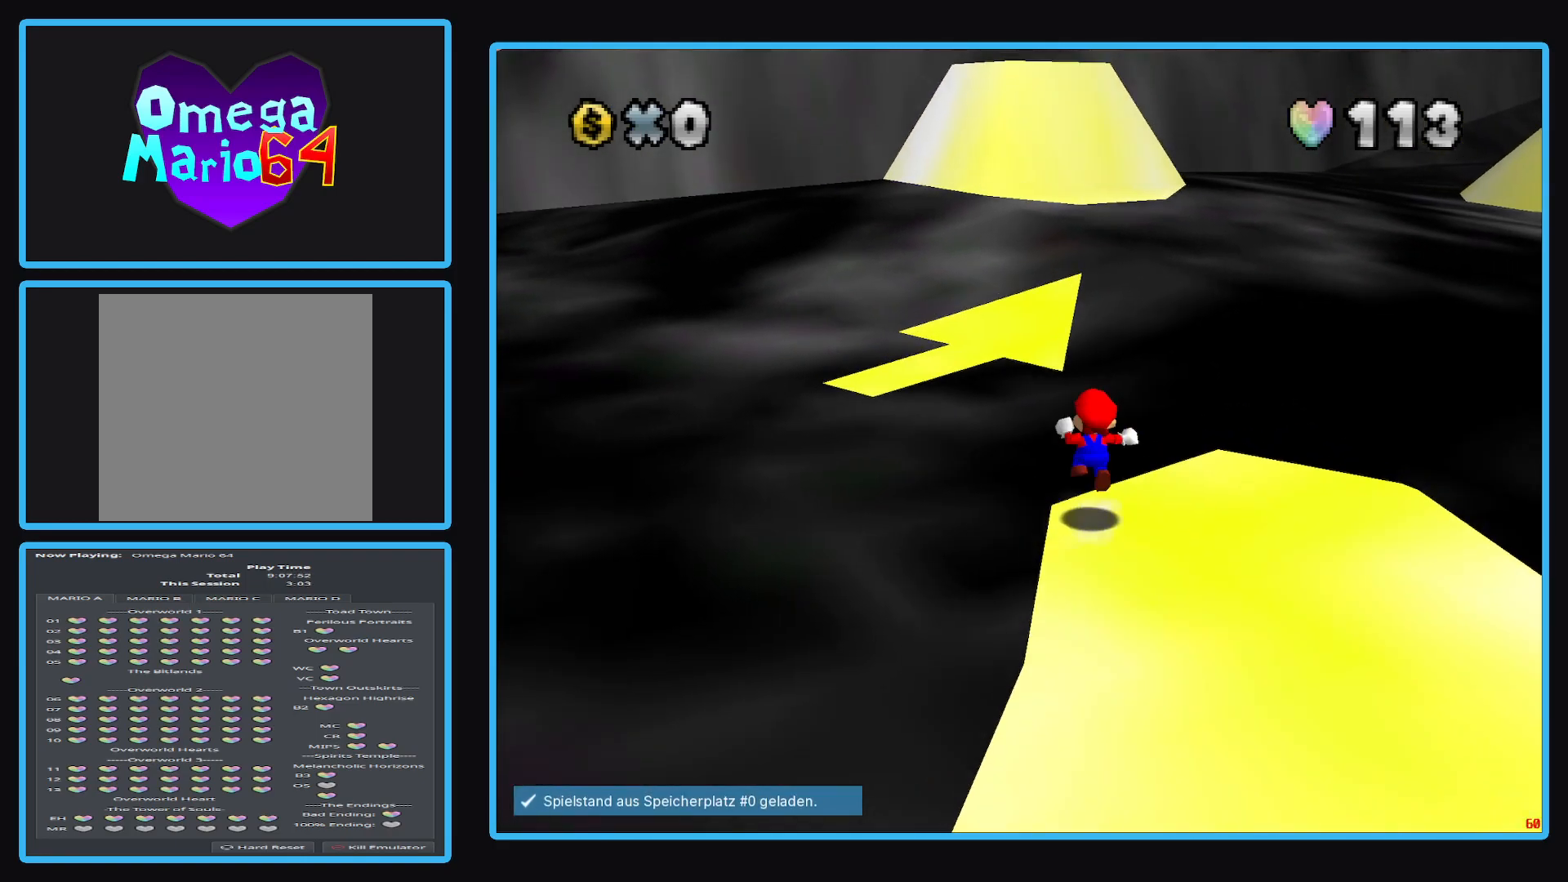
{"buttons": [], "left_stick": "up", "right_stick": "center", "events": [[200, "A", "up"], [317, "L2", "up"]]}
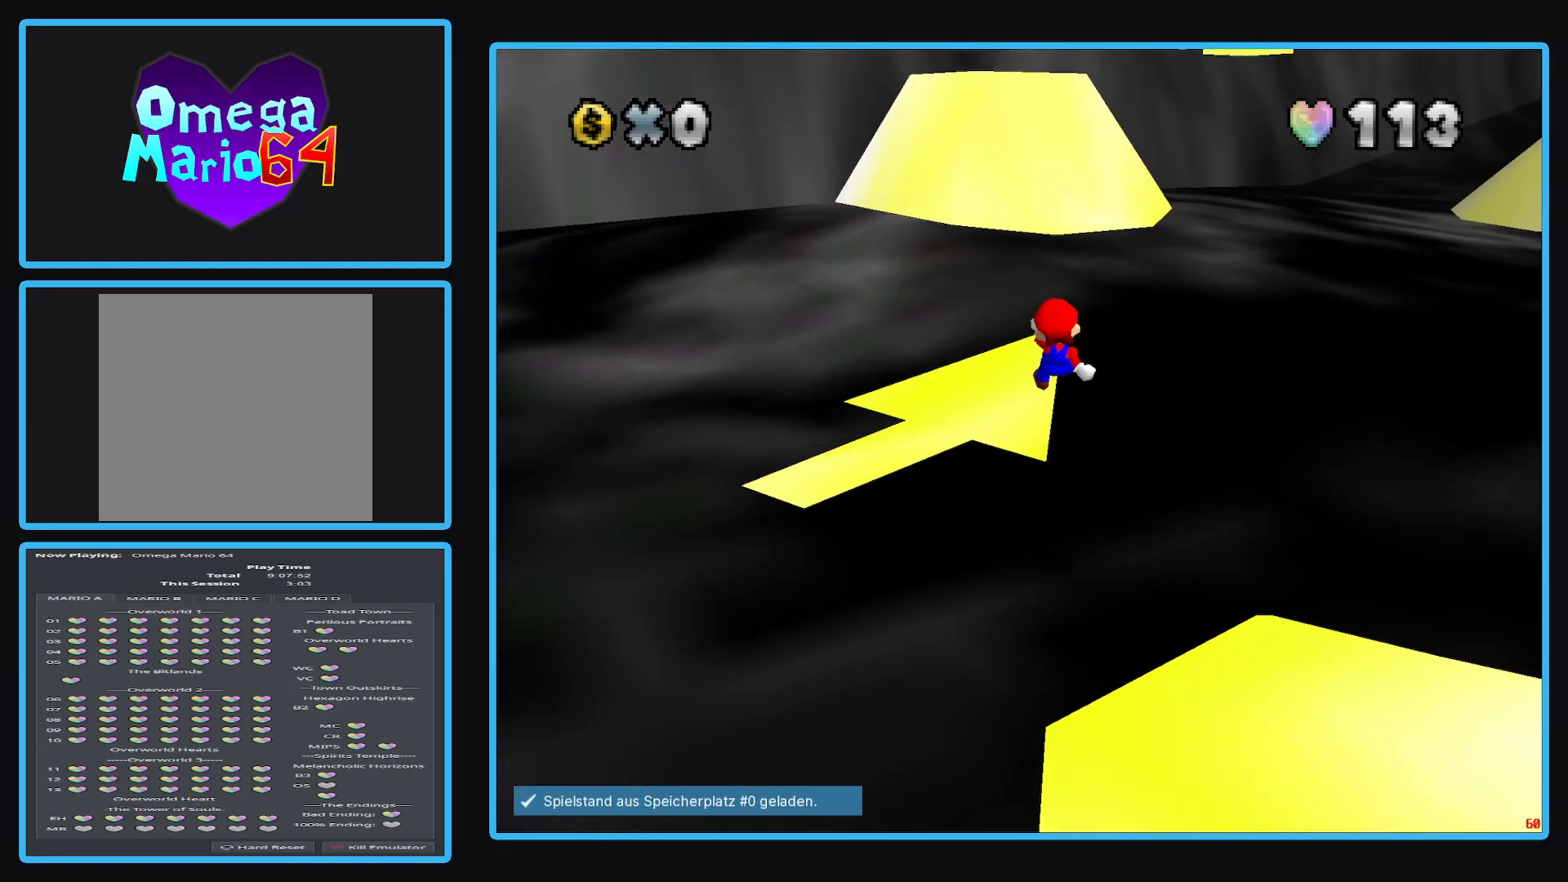
{"buttons": [], "left_stick": "center", "right_stick": "center", "events": [[183, "left_stick", "up-right"], [283, "left_stick", "center"]]}
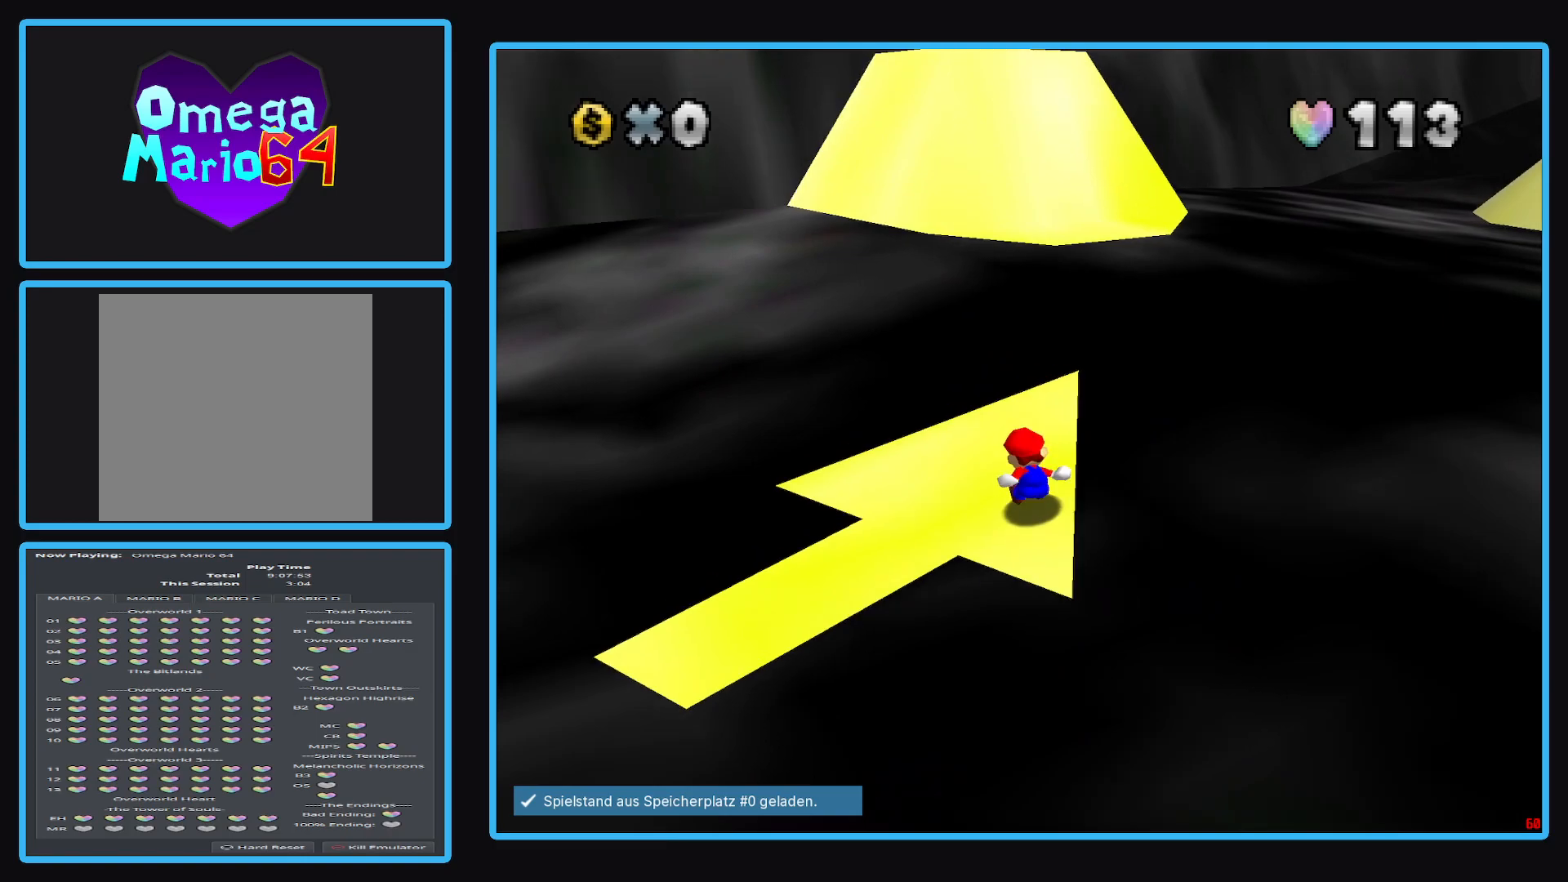
{"buttons": [], "left_stick": "center", "right_stick": "center", "events": []}
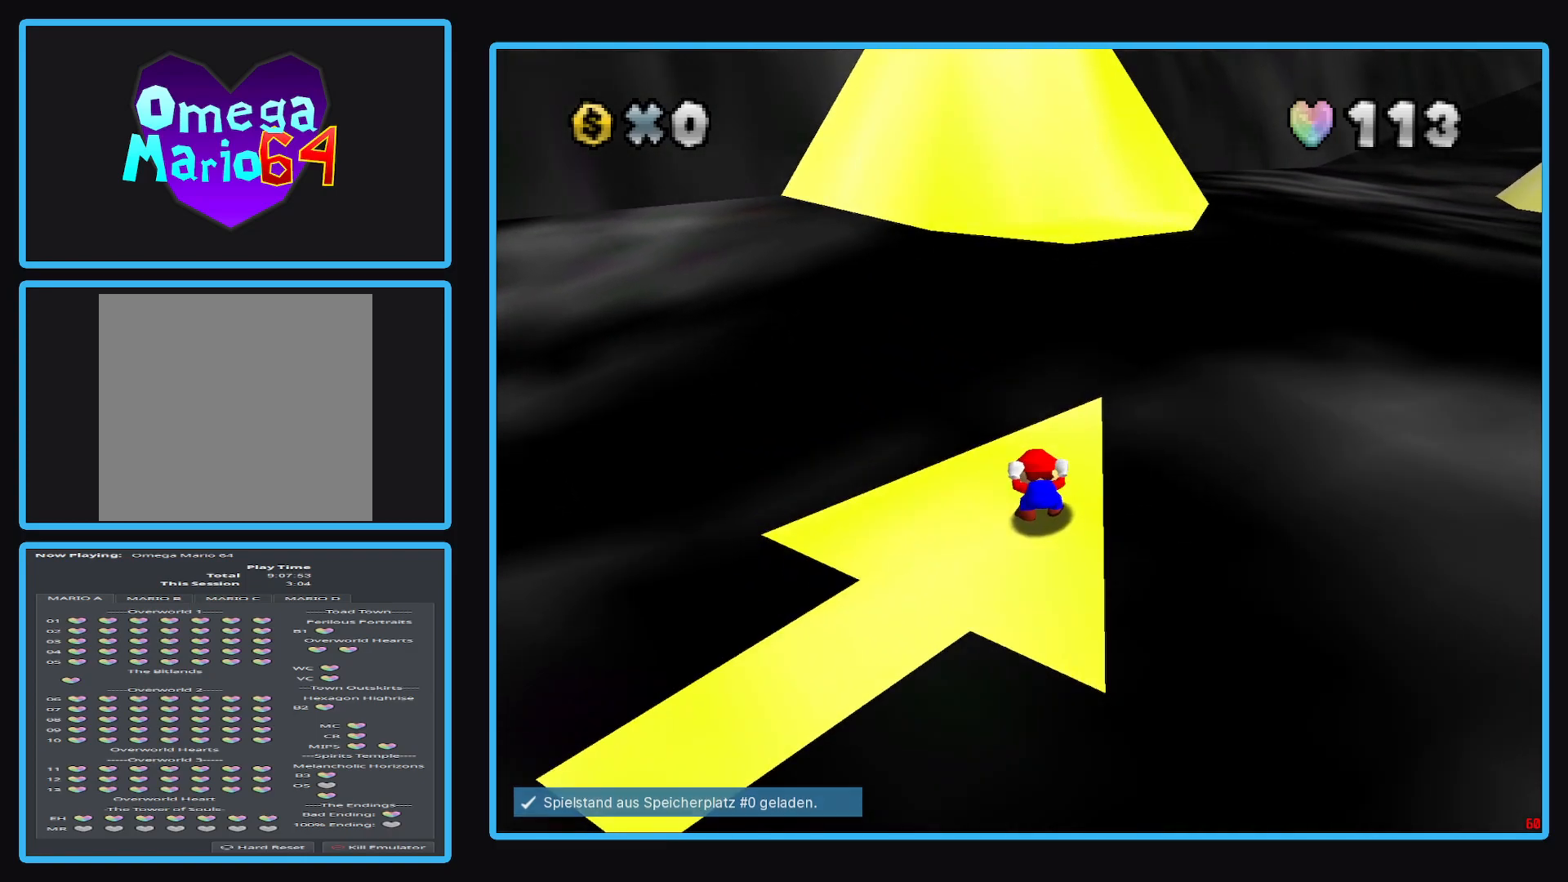
{"buttons": [], "left_stick": "down", "right_stick": "center", "events": [[233, "left_stick", "down"]]}
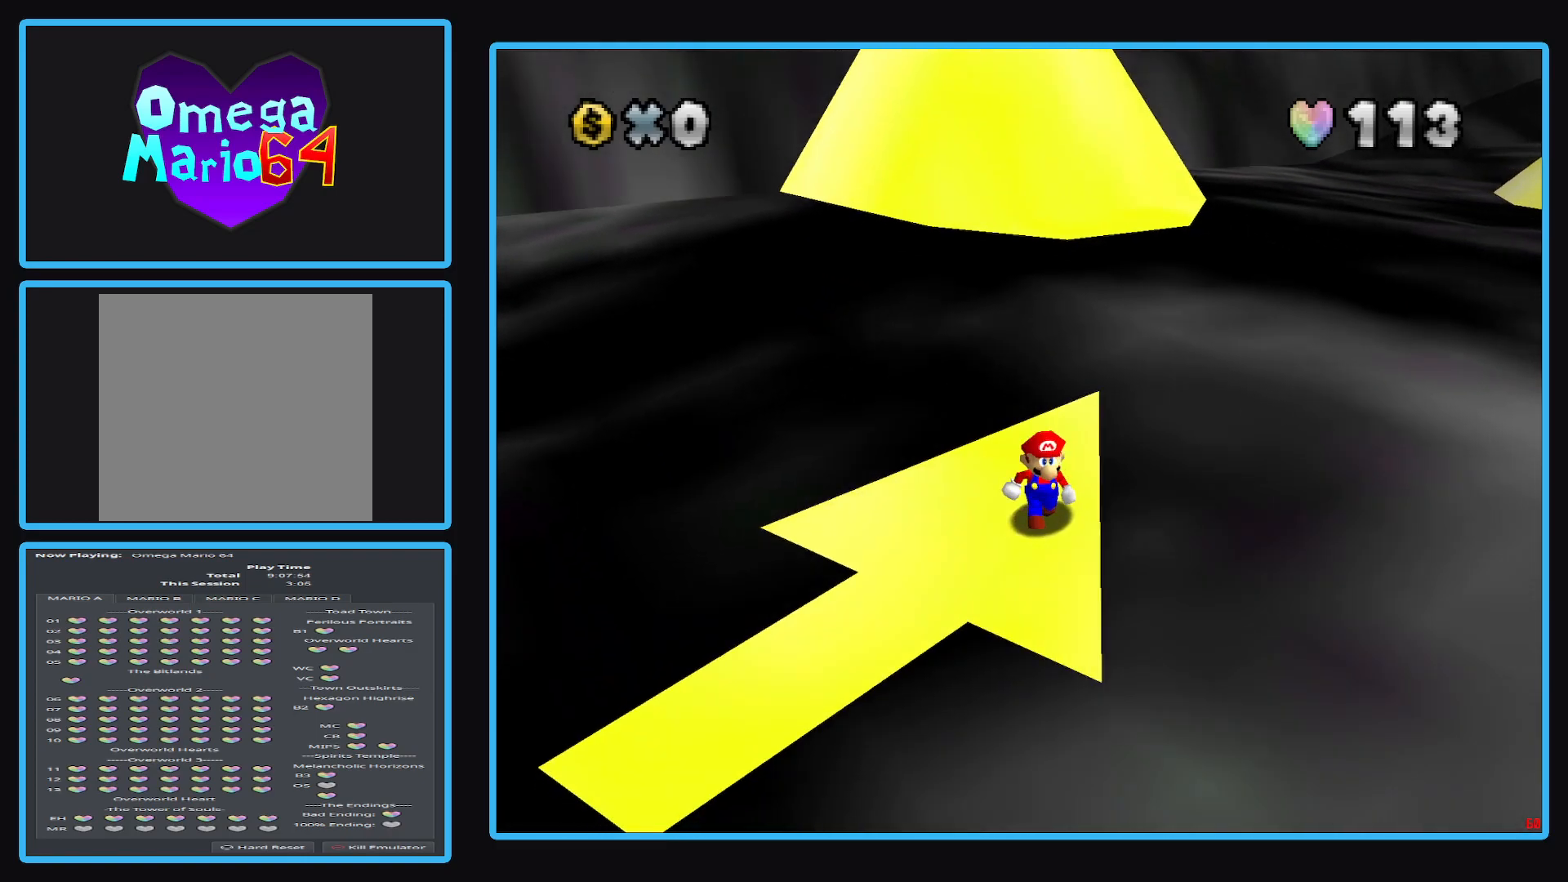
{"buttons": [], "left_stick": "down", "right_stick": "center", "events": [[317, "left_stick", "down-right"], [500, "left_stick", "down"]]}
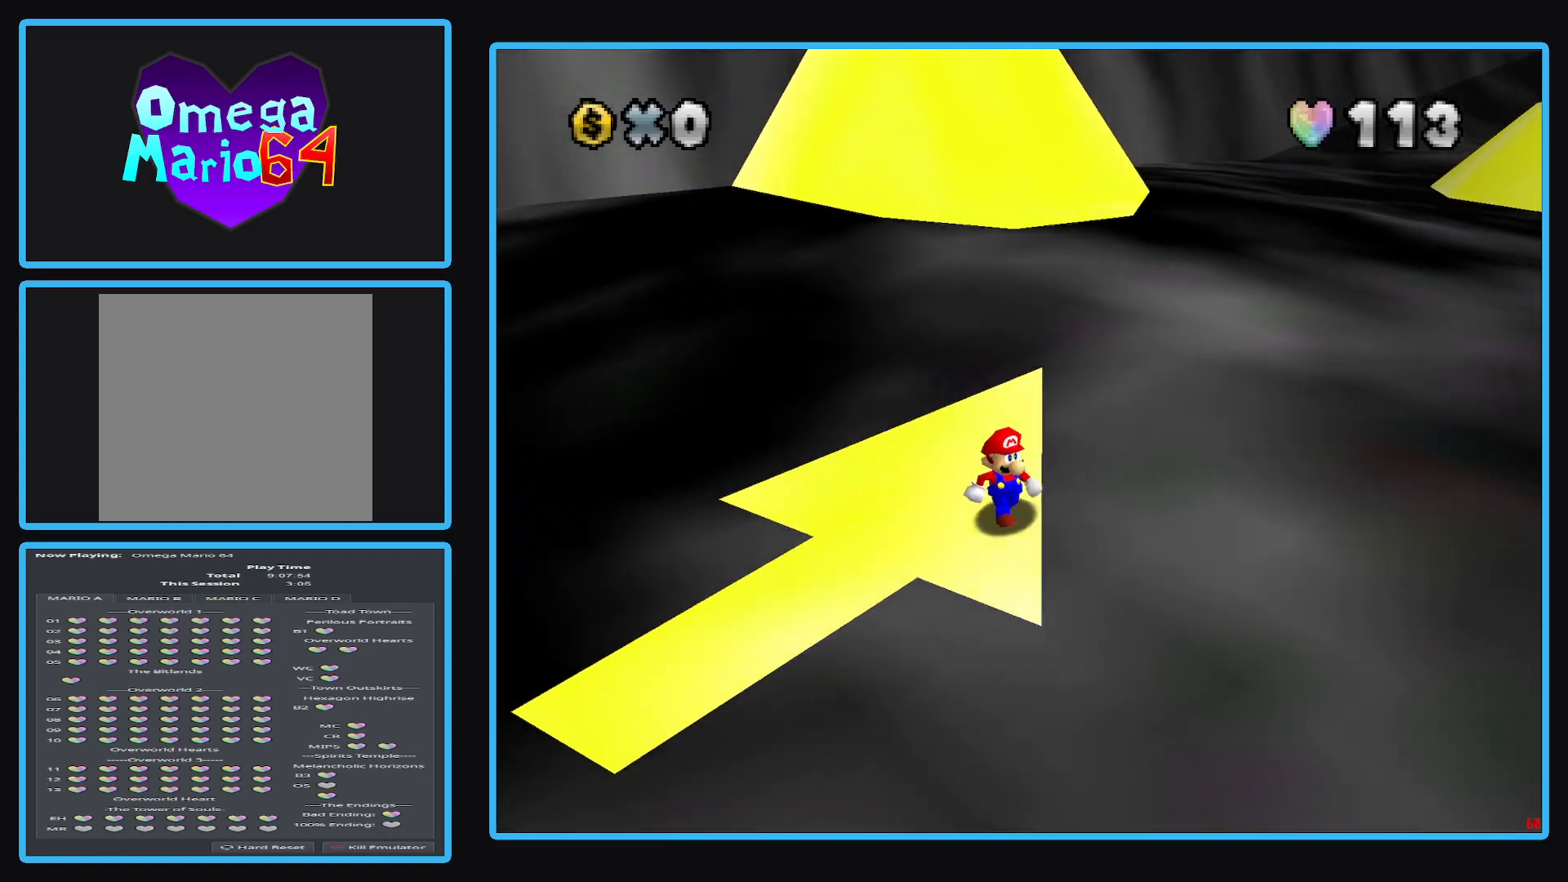
{"buttons": [], "left_stick": "center", "right_stick": "center", "events": [[300, "left_stick", "center"]]}
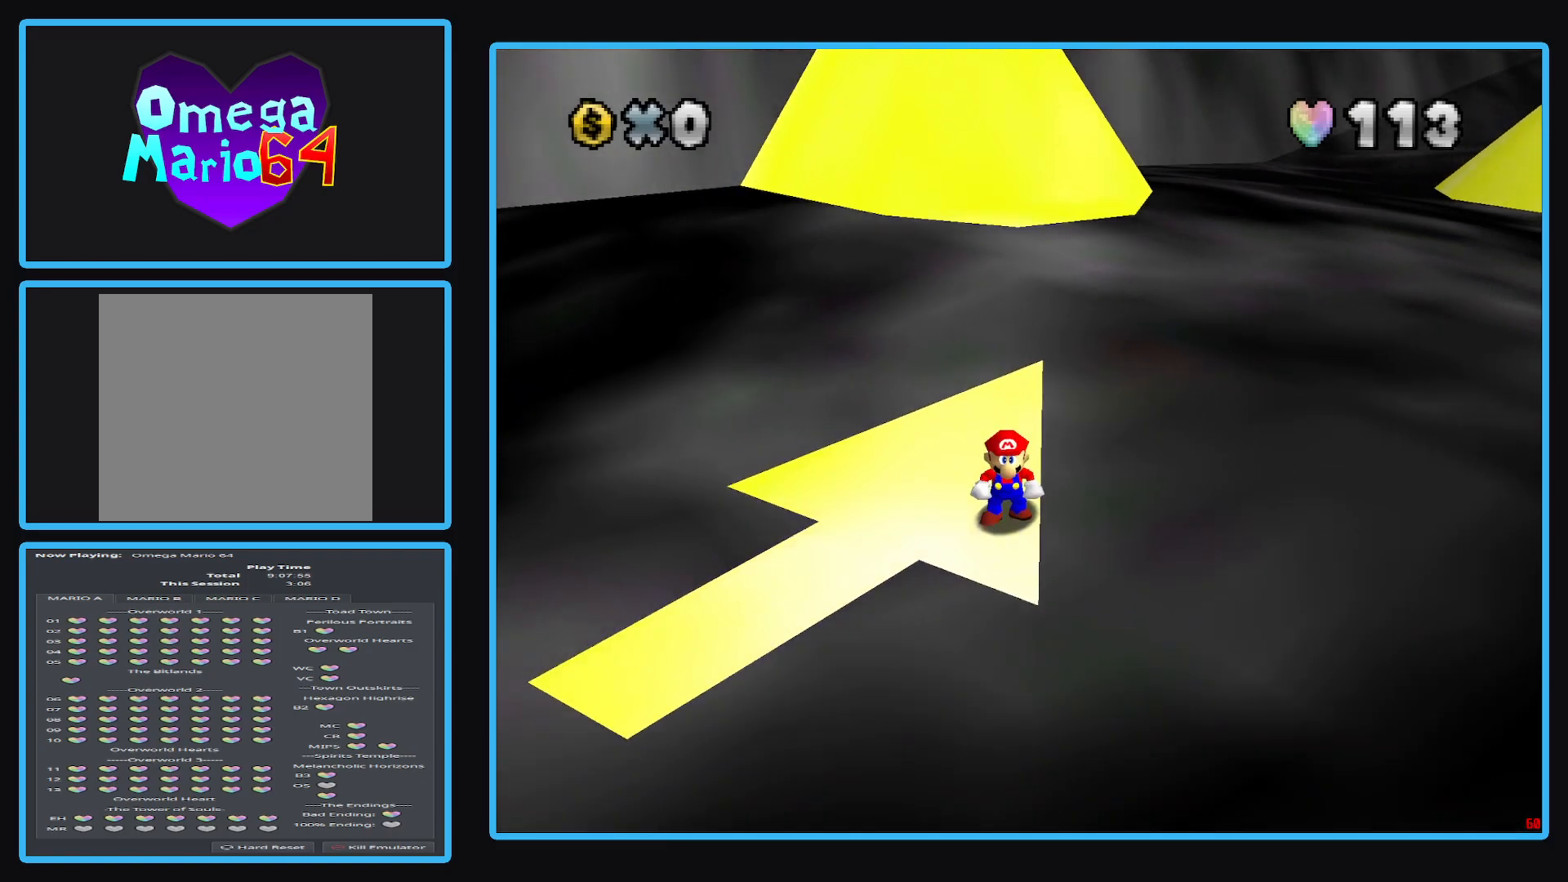
{"buttons": [], "left_stick": "center", "right_stick": "center", "events": [[50, "left_stick", "down"], [183, "left_stick", "center"], [300, "left_stick", "up"], [400, "left_stick", "center"]]}
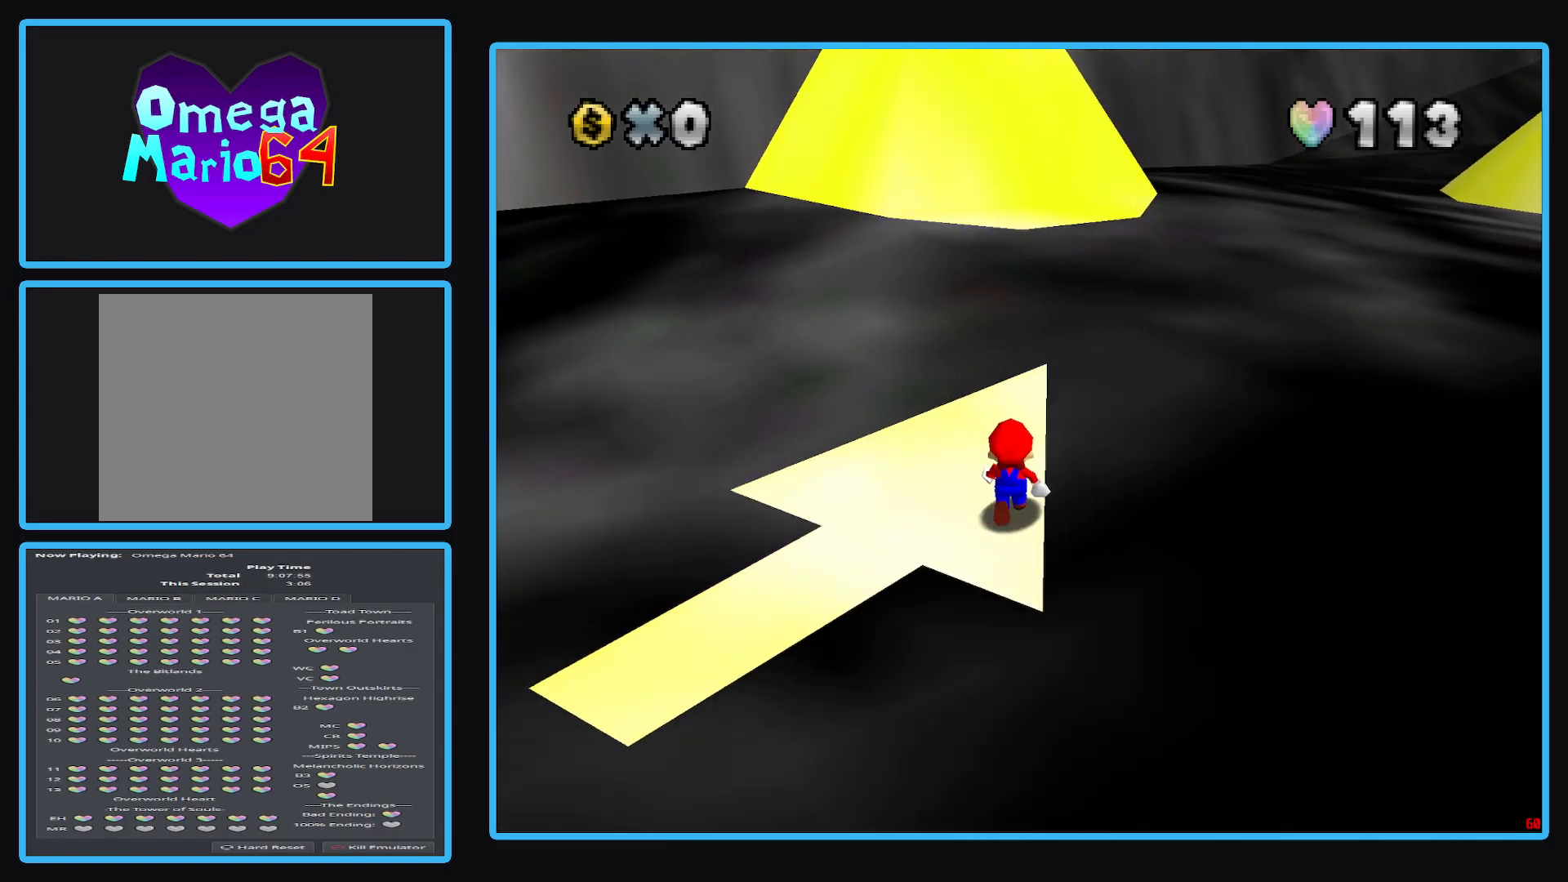
{"buttons": [], "left_stick": "down", "right_stick": "center", "events": [[83, "A", "down"], [183, "left_stick", "down"], [200, "A", "up"]]}
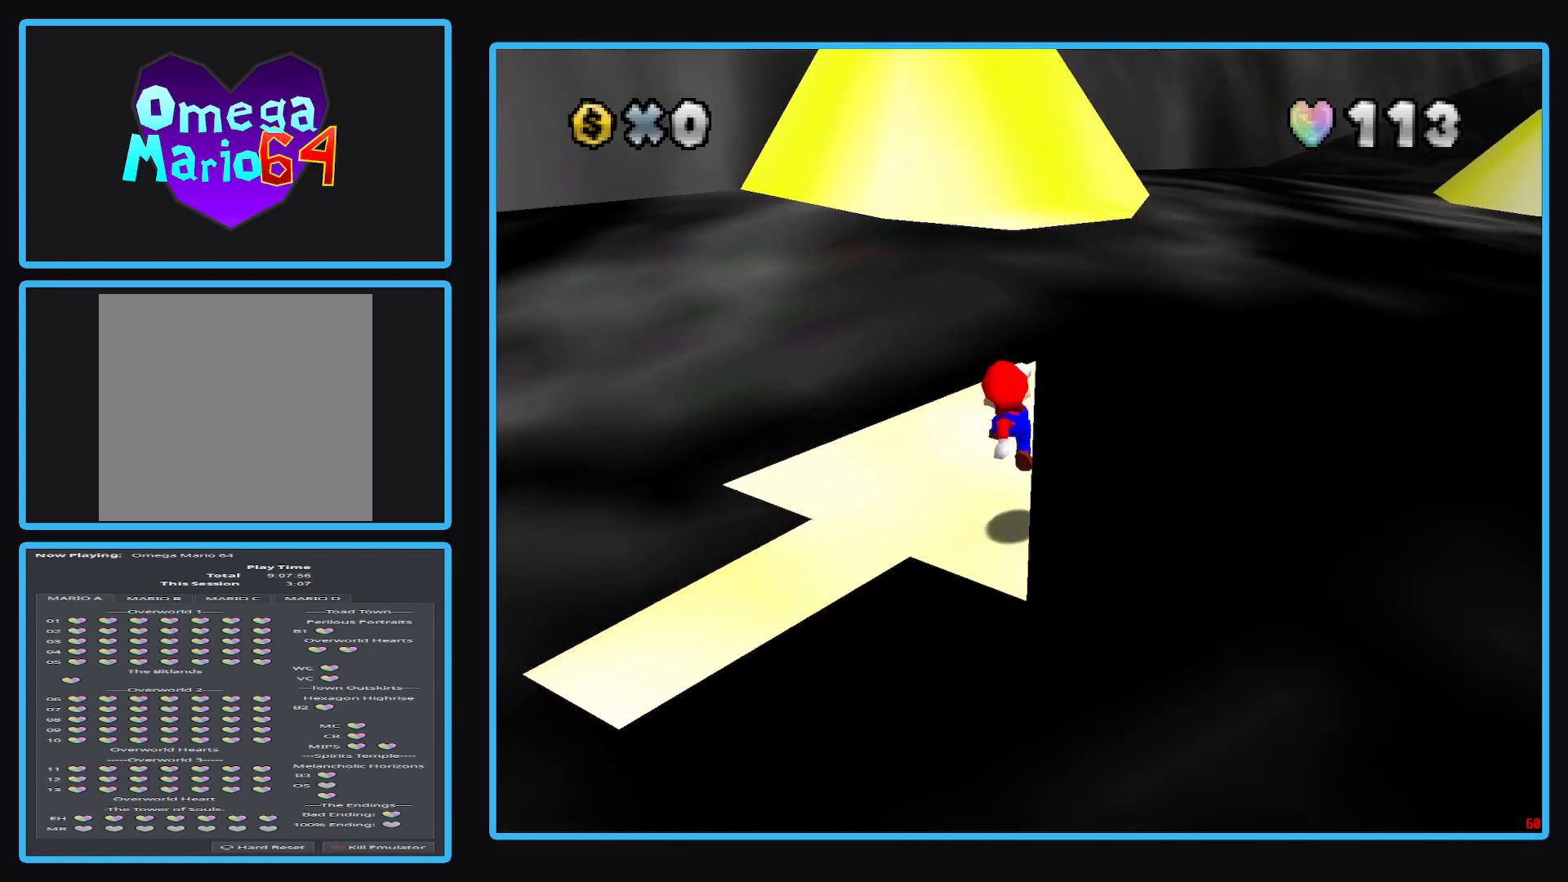
{"buttons": [], "left_stick": "center", "right_stick": "center", "events": [[33, "left_stick", "center"]]}
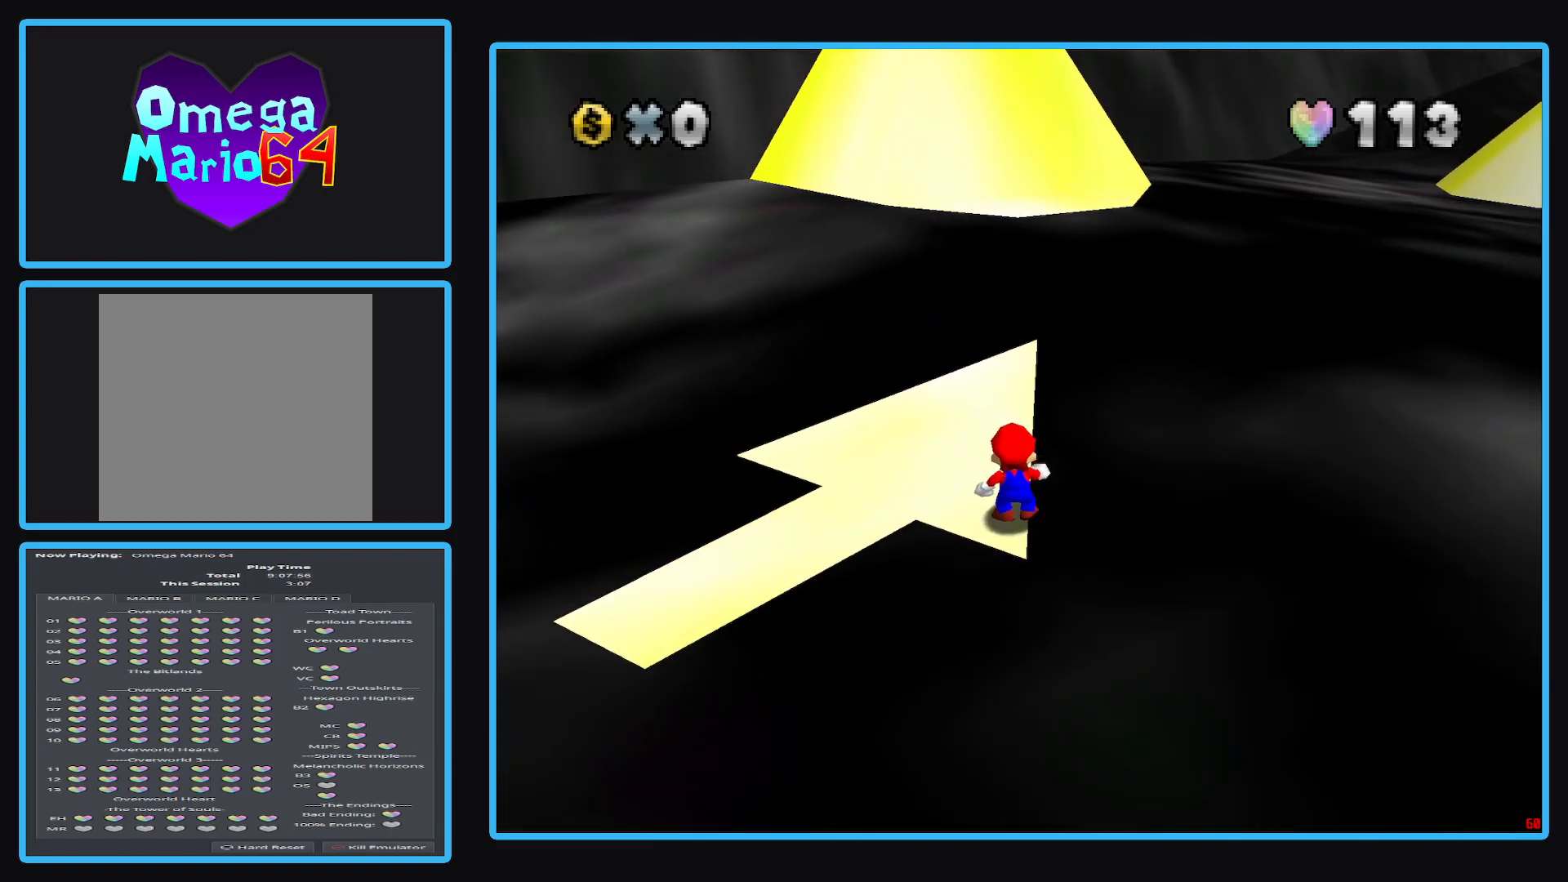
{"buttons": [], "left_stick": "center", "right_stick": "center", "events": [[100, "A", "down"], [183, "A", "up"]]}
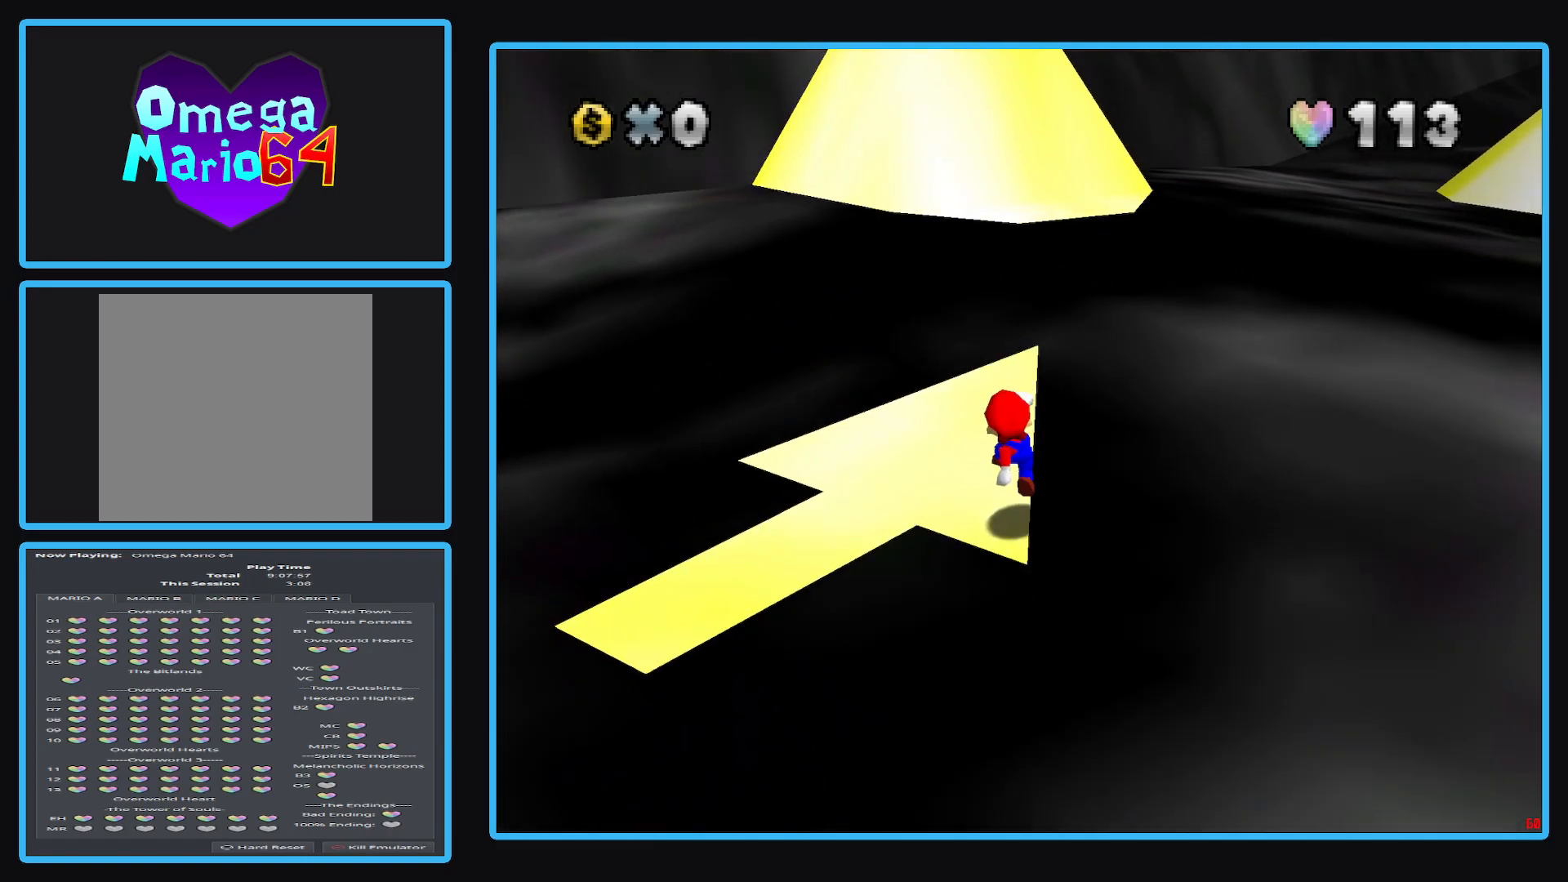
{"buttons": [], "left_stick": "center", "right_stick": "center", "events": [[450, "left_stick", "up"], [500, "left_stick", "center"]]}
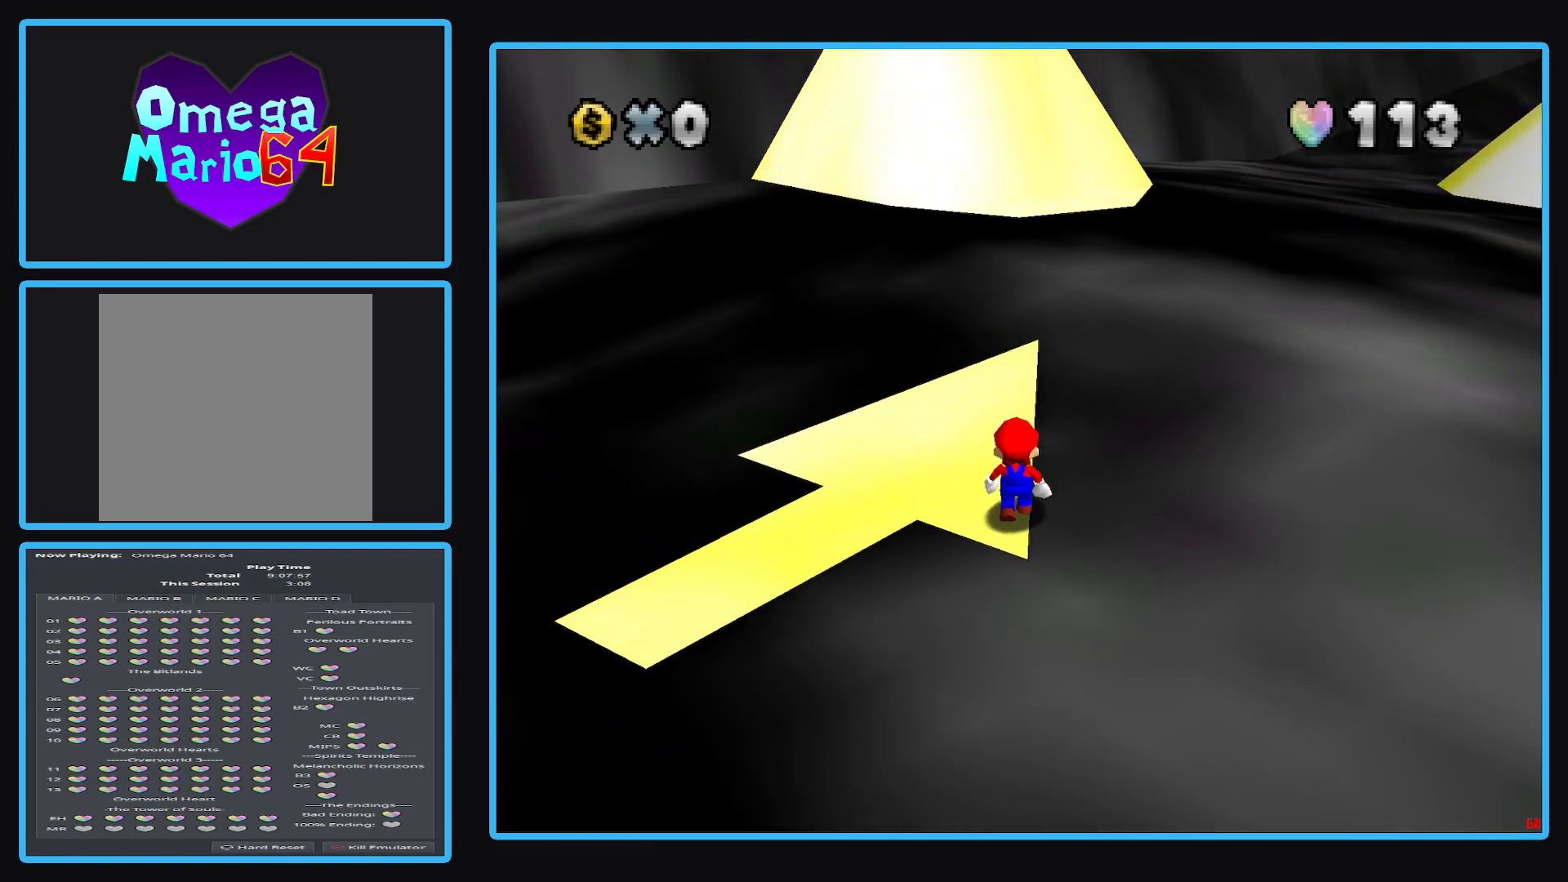
{"buttons": [], "left_stick": "center", "right_stick": "center", "events": [[417, "left_stick", "up"], [483, "left_stick", "center"]]}
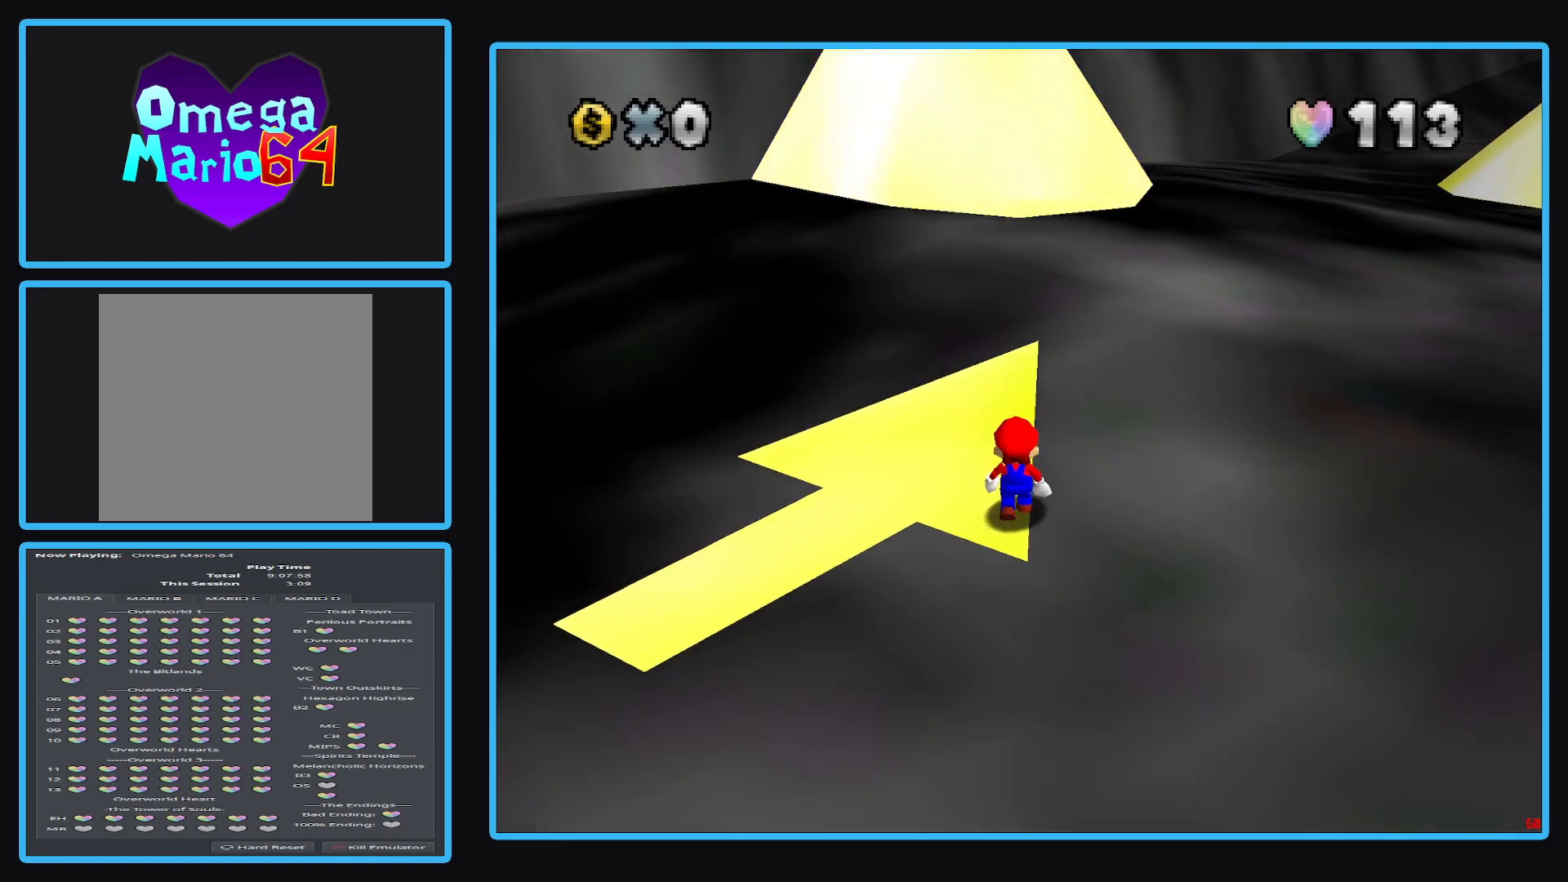
{"buttons": [], "left_stick": "center", "right_stick": "center", "events": []}
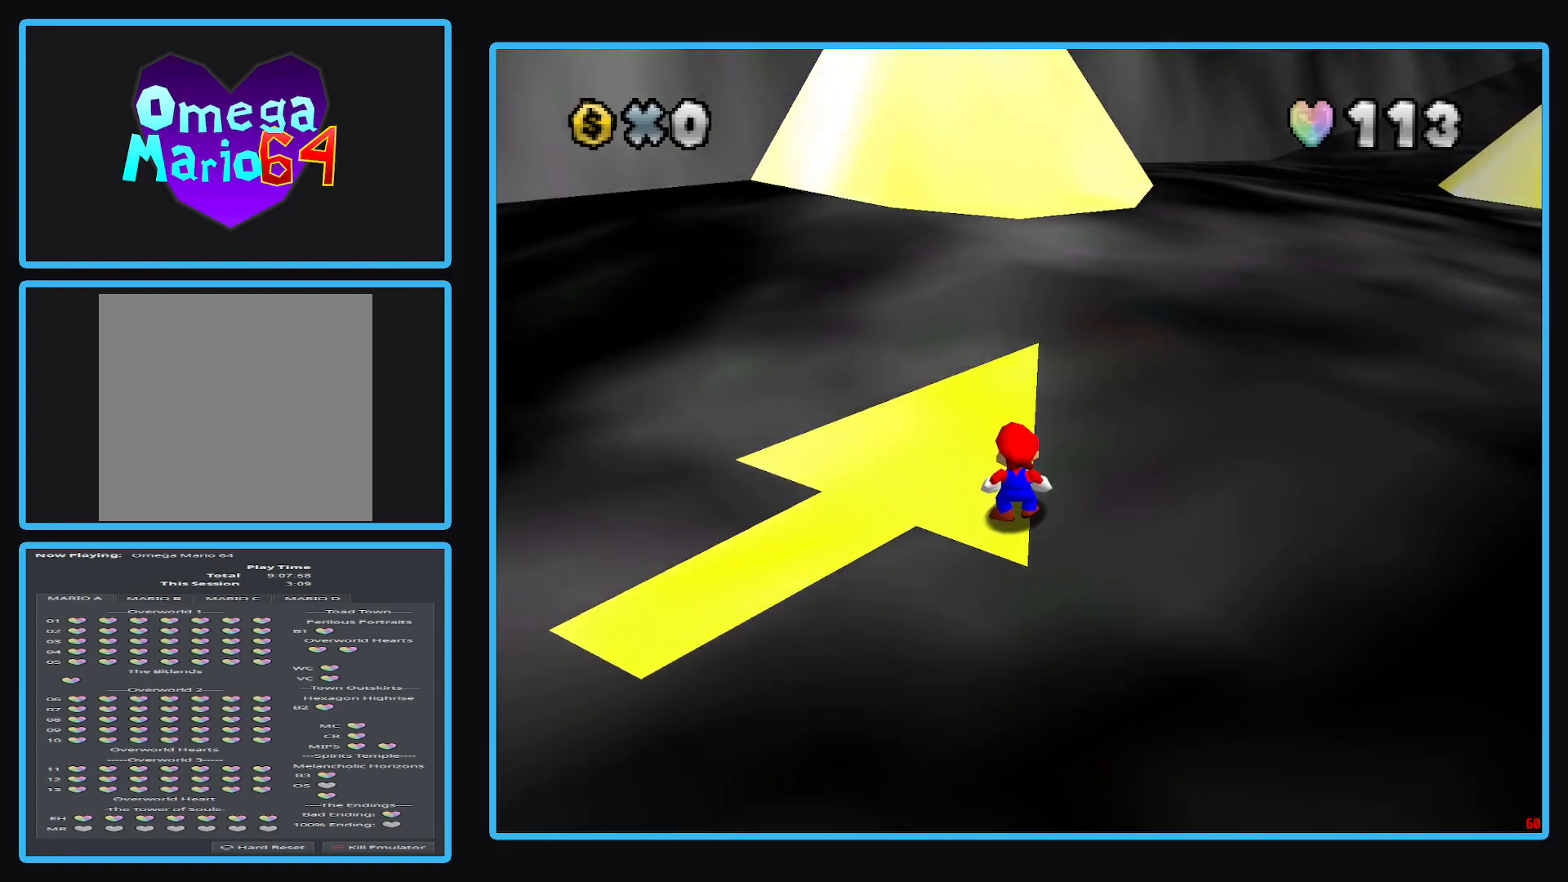
{"buttons": [], "left_stick": "up", "right_stick": "center", "events": [[17, "A", "down"], [100, "A", "up"], [367, "left_stick", "up"]]}
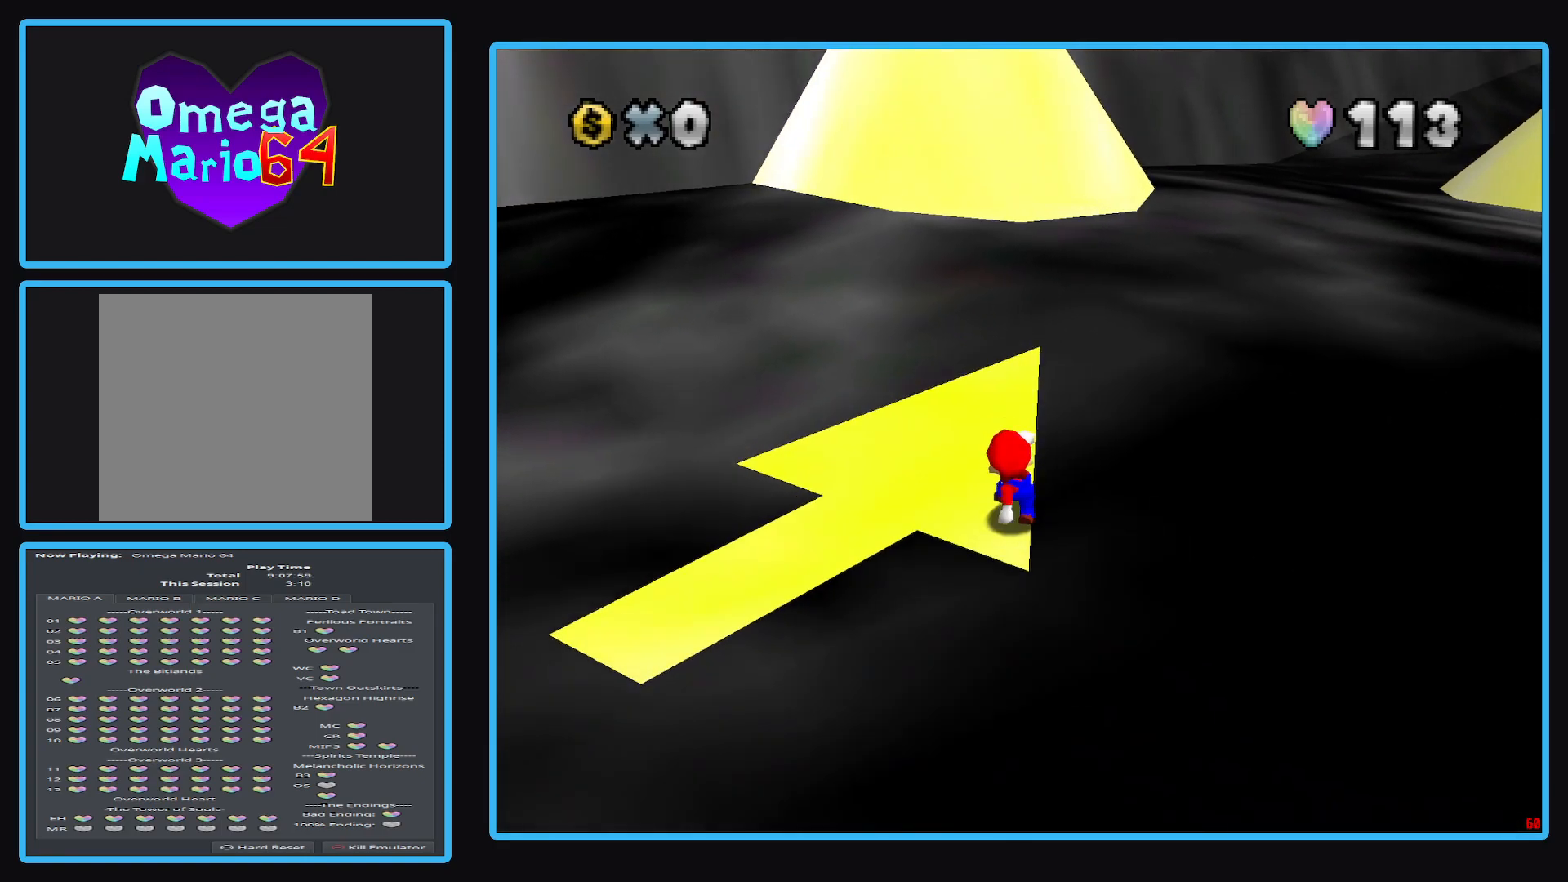
{"buttons": [], "left_stick": "up", "right_stick": "center", "events": [[100, "A", "down"], [450, "A", "up"]]}
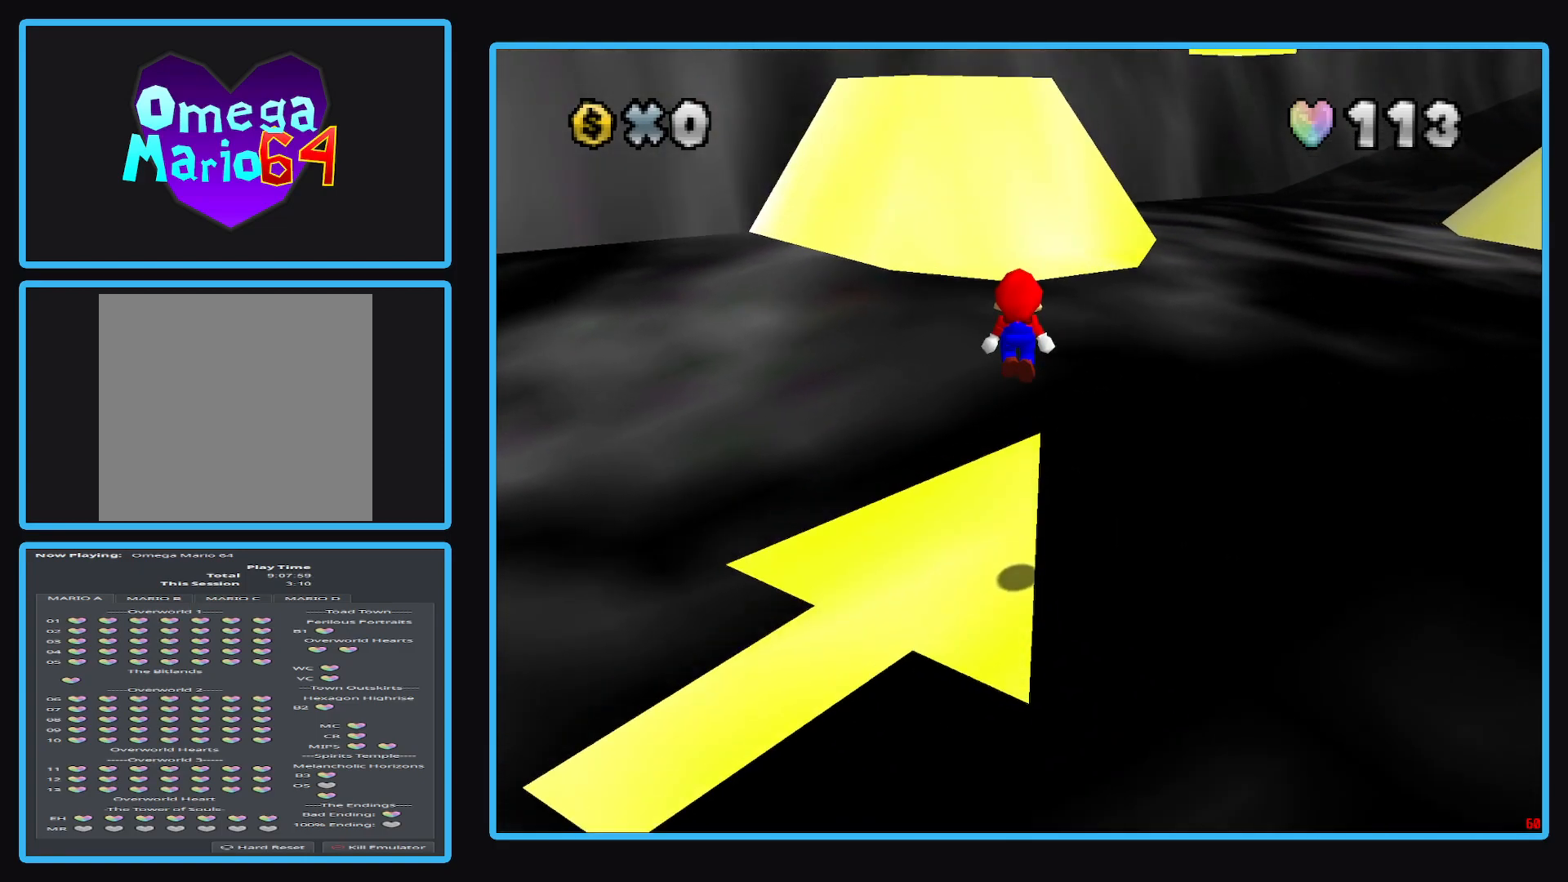
{"buttons": [], "left_stick": "up", "right_stick": "center", "events": []}
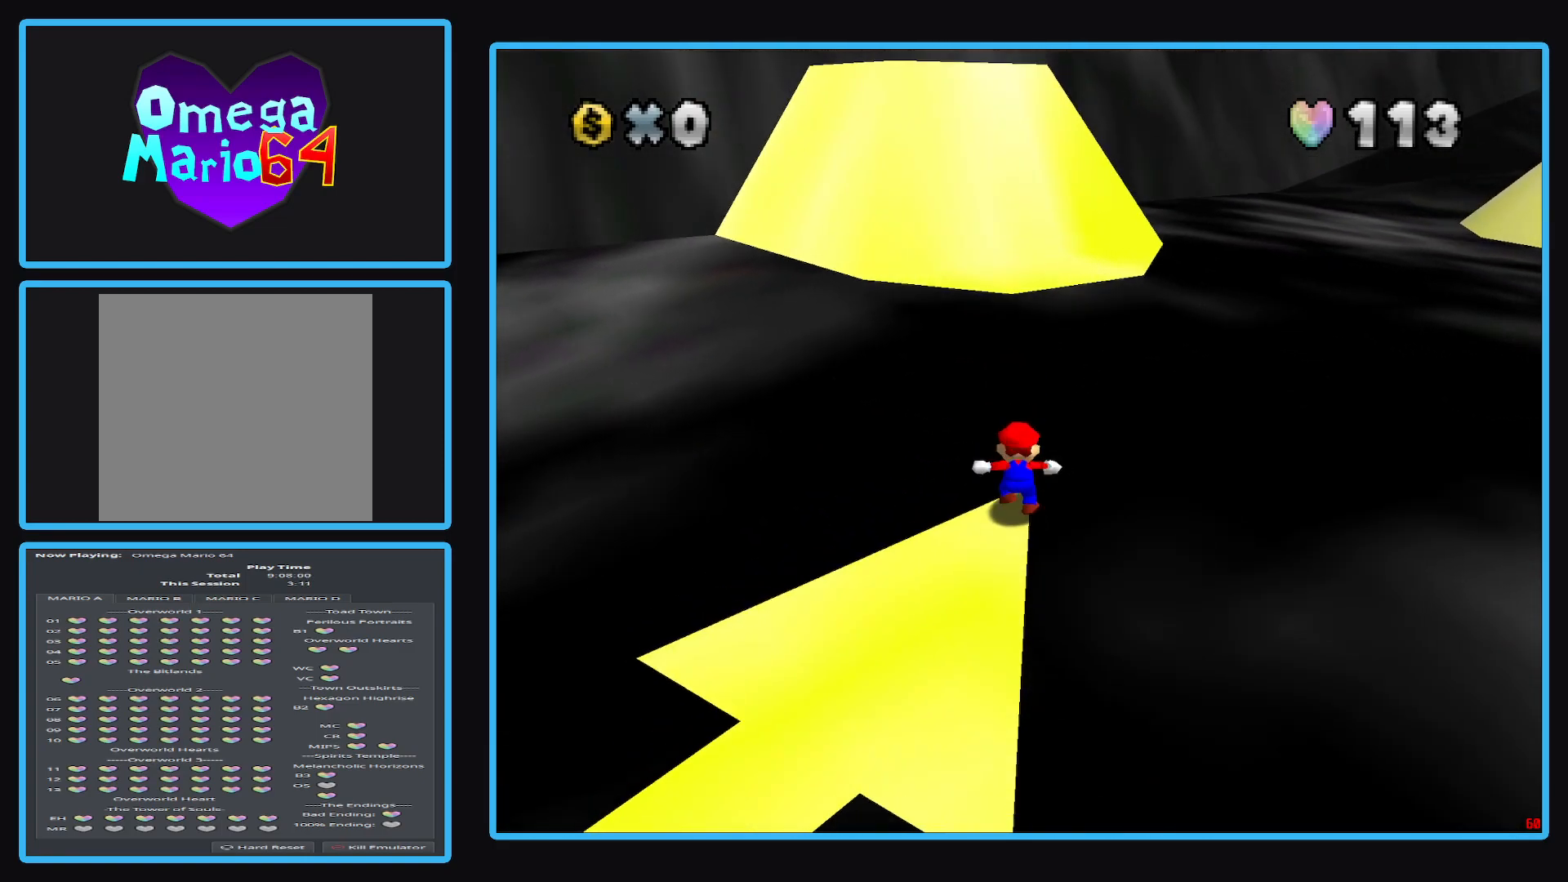
{"buttons": ["A", "X"], "left_stick": "up", "right_stick": "center", "events": [[17, "A", "down"], [17, "X", "down"]]}
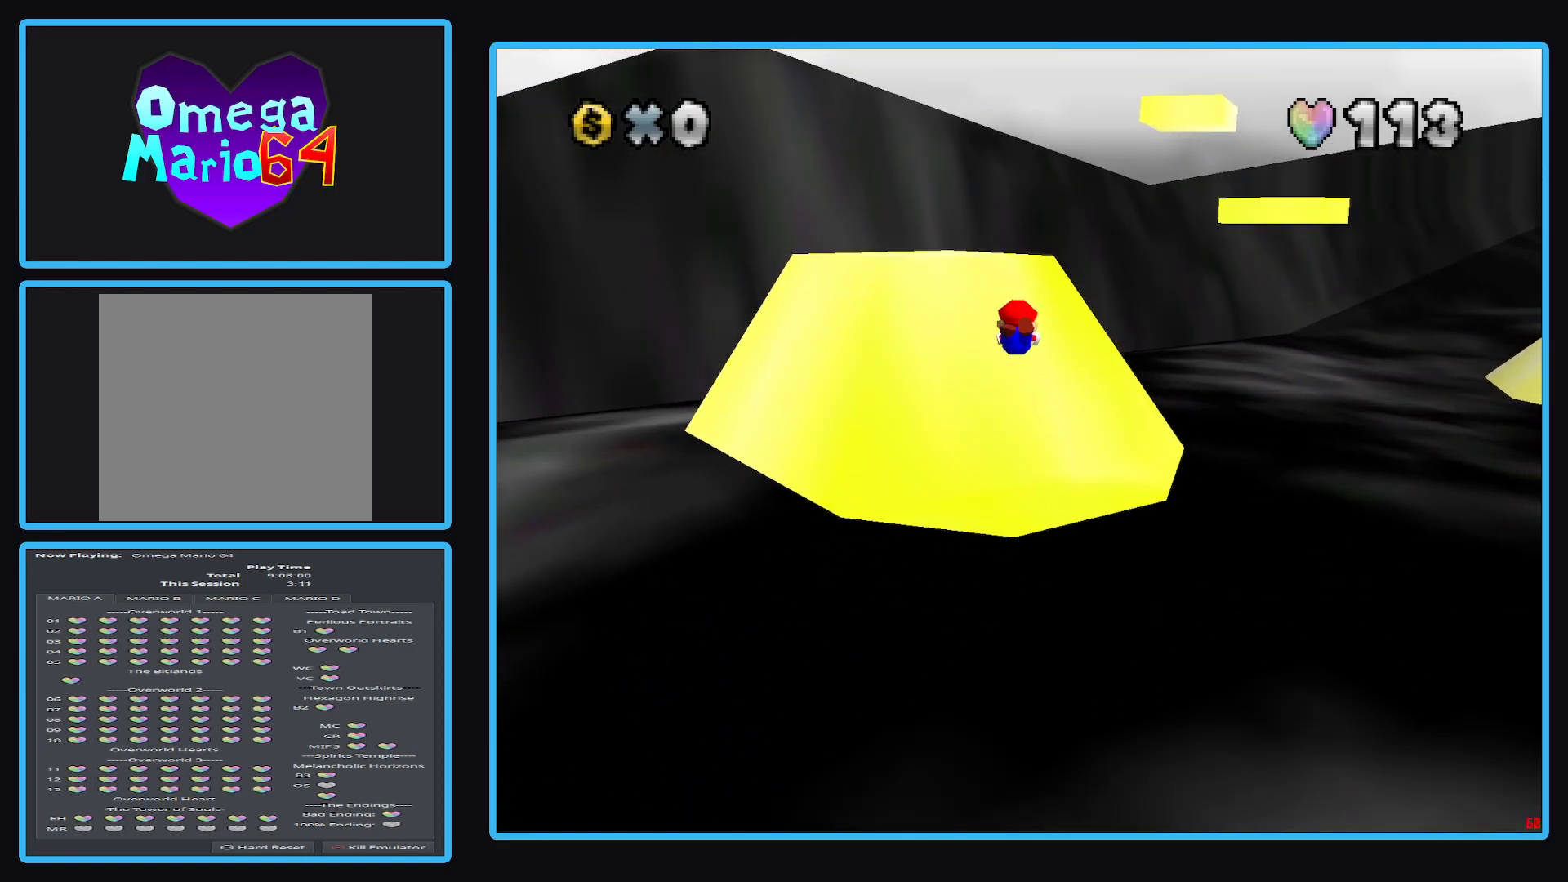
{"buttons": [], "left_stick": "up", "right_stick": "center", "events": [[400, "X", "up"], [433, "A", "up"]]}
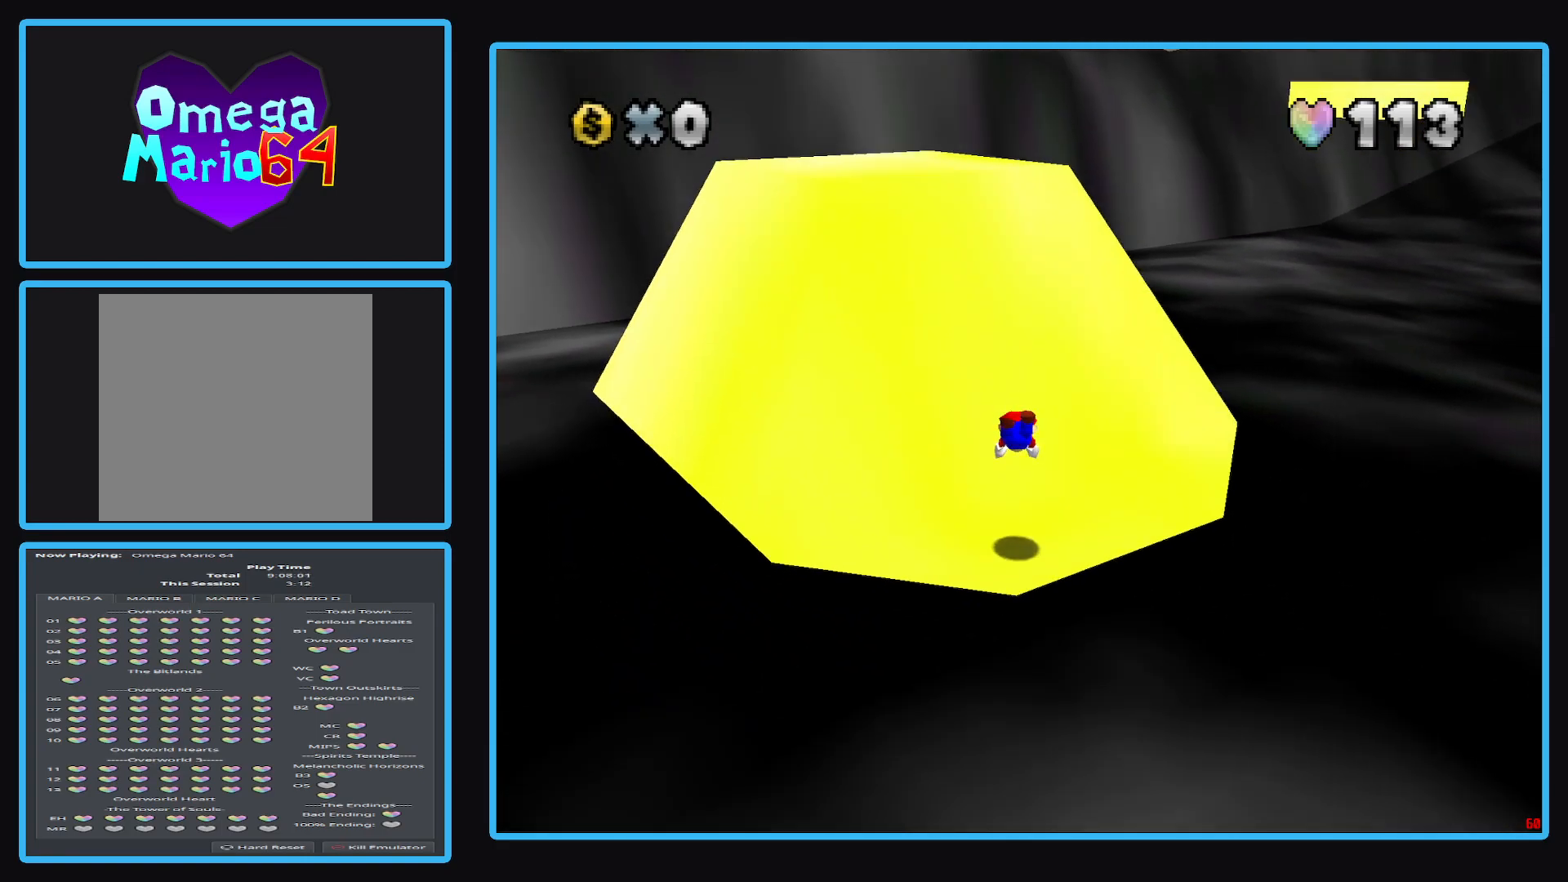
{"buttons": ["A"], "left_stick": "up-left", "right_stick": "center", "events": [[100, "left_stick", "up-left"], [333, "A", "down"]]}
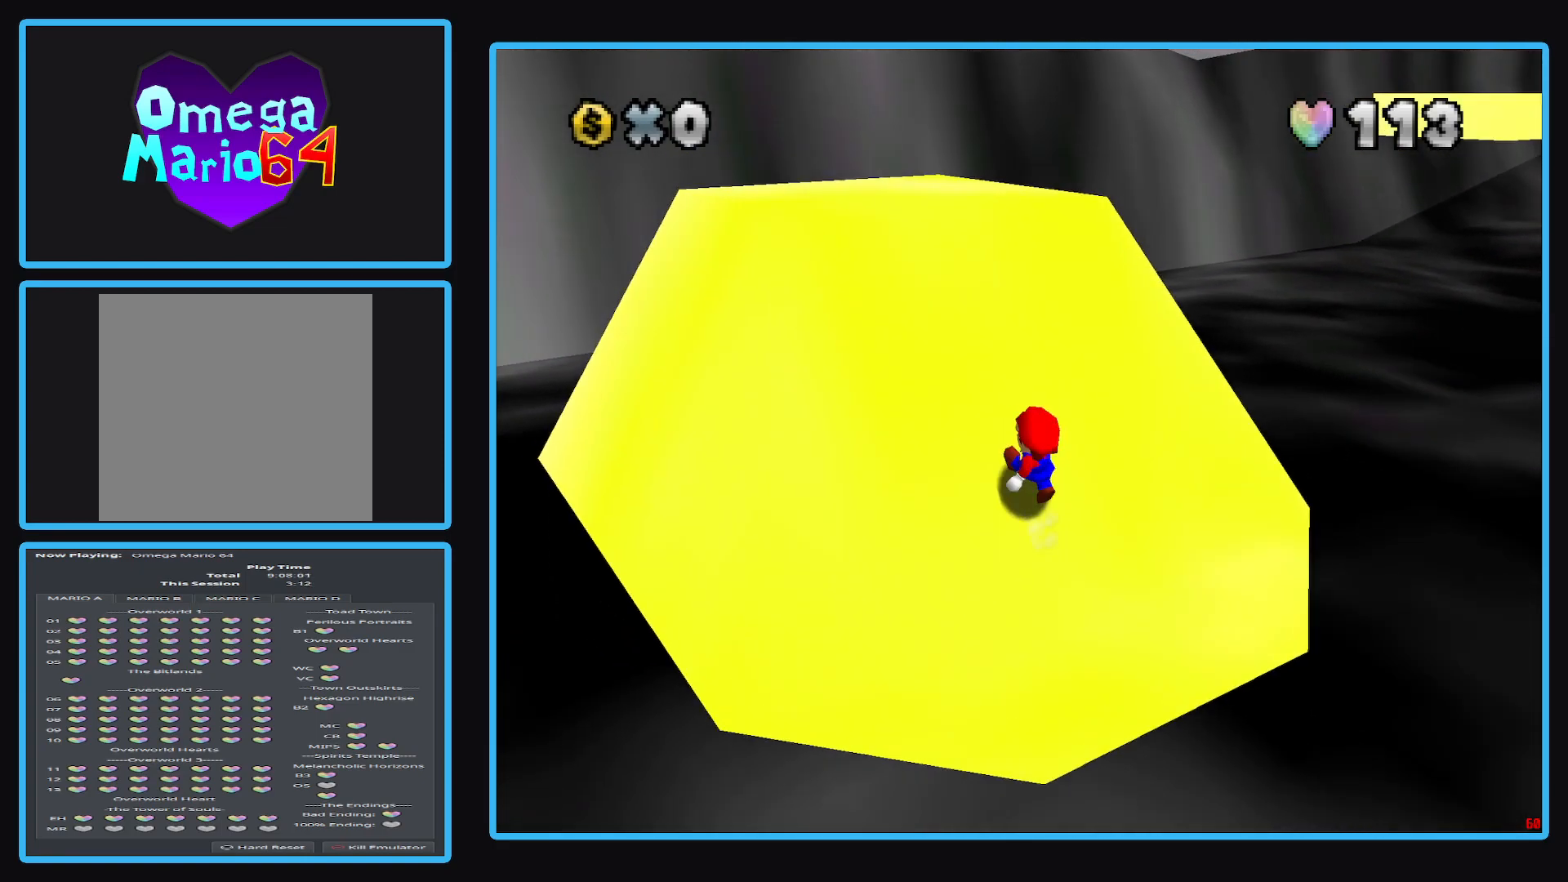
{"buttons": [], "left_stick": "up-left", "right_stick": "center", "events": [[17, "A", "up"], [150, "A", "down"], [250, "A", "up"]]}
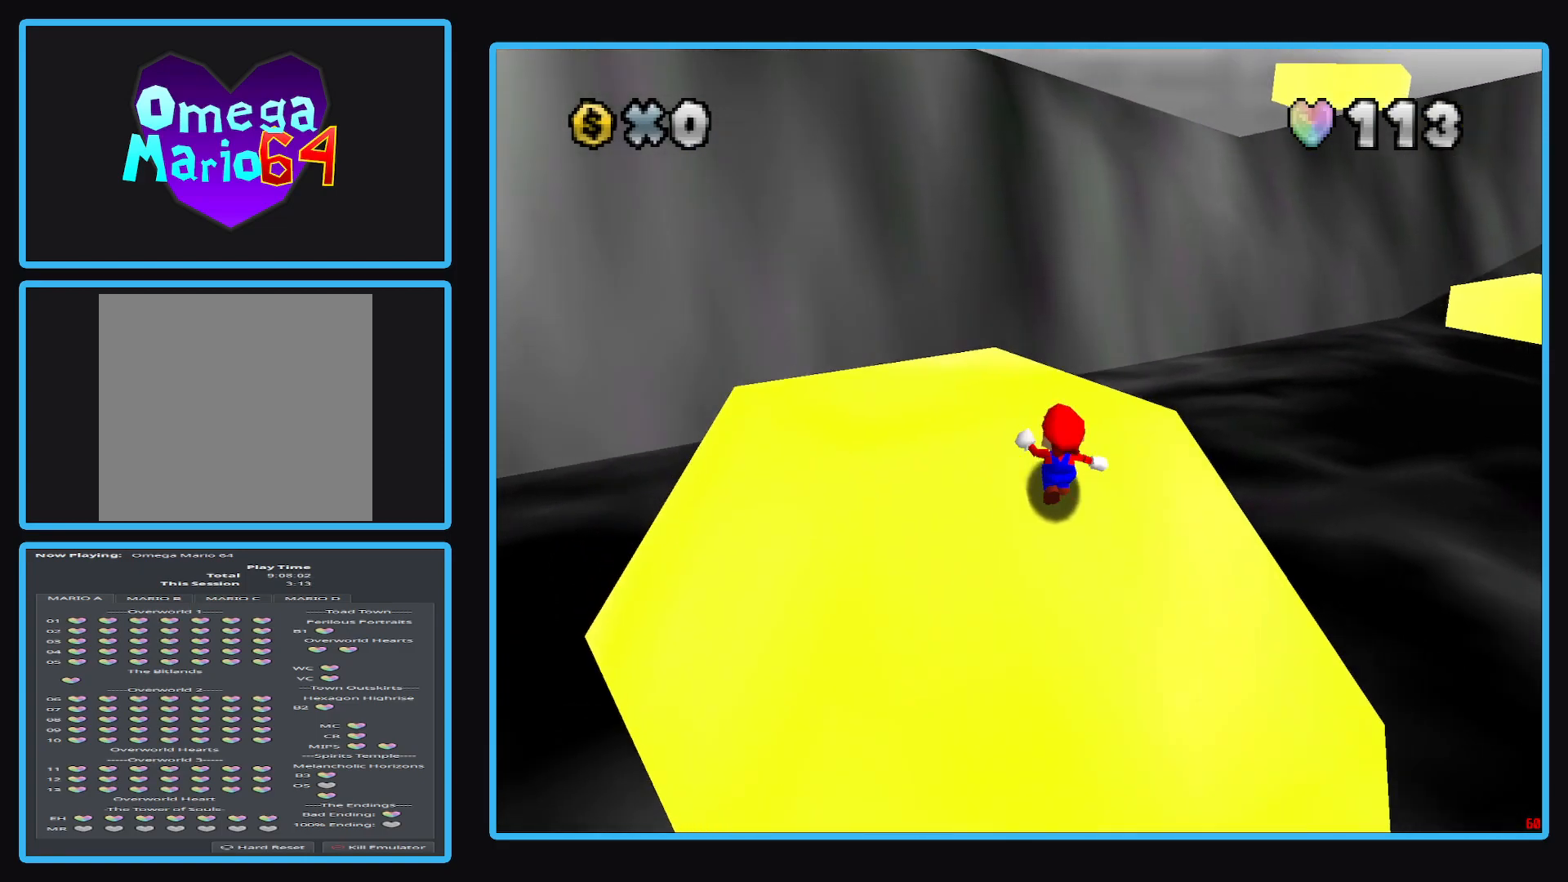
{"buttons": [], "left_stick": "center", "right_stick": "center", "events": [[317, "Y", "down"], [333, "left_stick", "center"], [450, "Y", "up"]]}
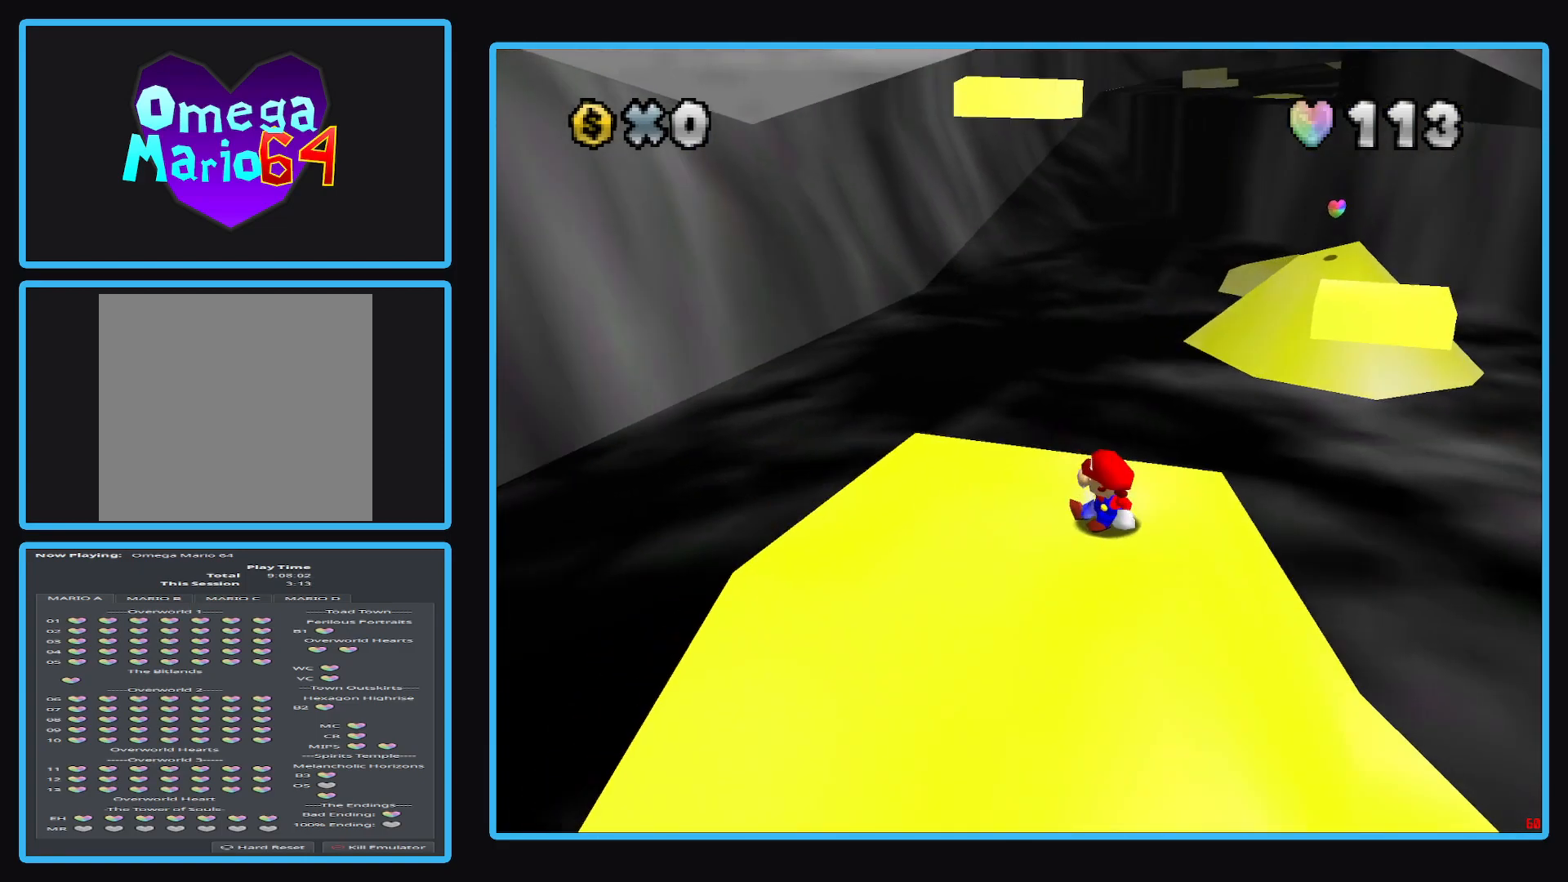
{"buttons": [], "left_stick": "center", "right_stick": "center", "events": [[217, "Y", "down"], [317, "Y", "up"]]}
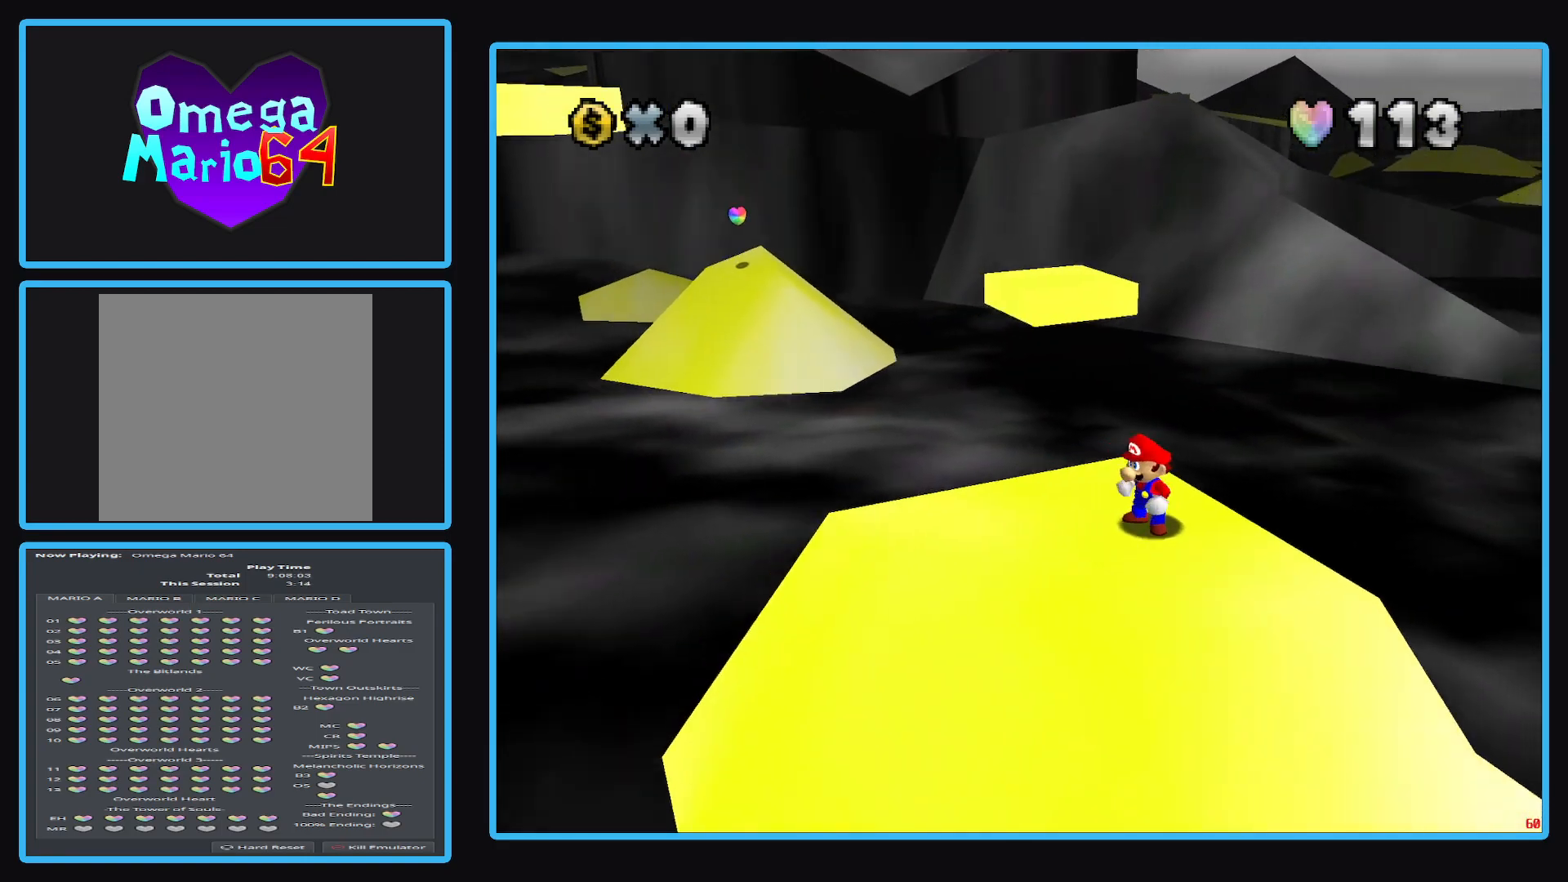
{"buttons": [], "left_stick": "center", "right_stick": "center", "events": [[133, "left_stick", "down-left"], [300, "left_stick", "center"]]}
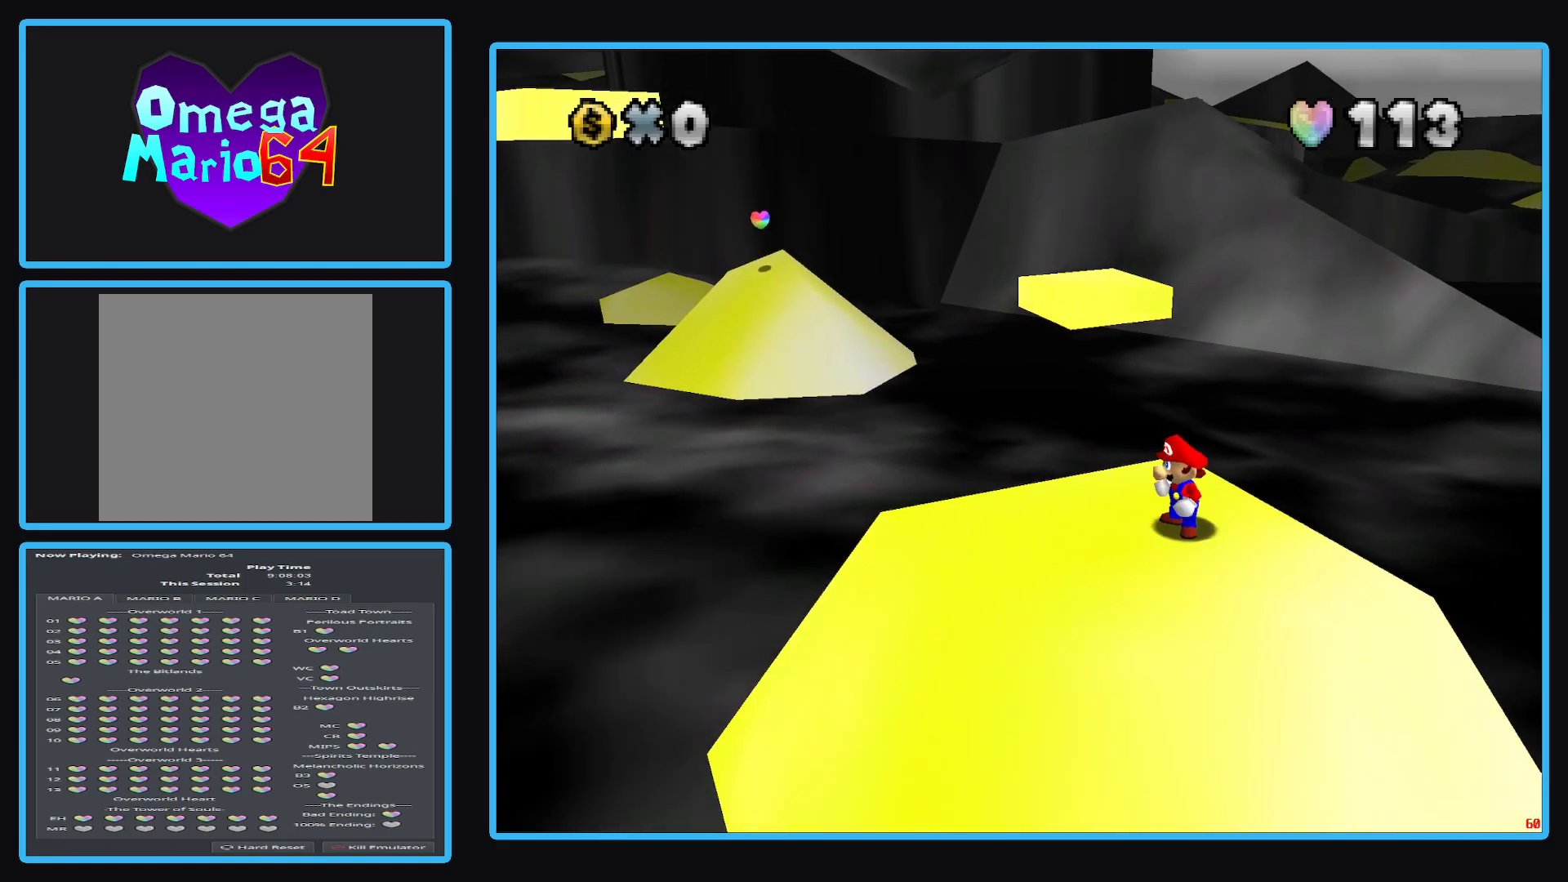
{"buttons": [], "left_stick": "center", "right_stick": "center", "events": [[117, "left_stick", "up"], [183, "left_stick", "center"]]}
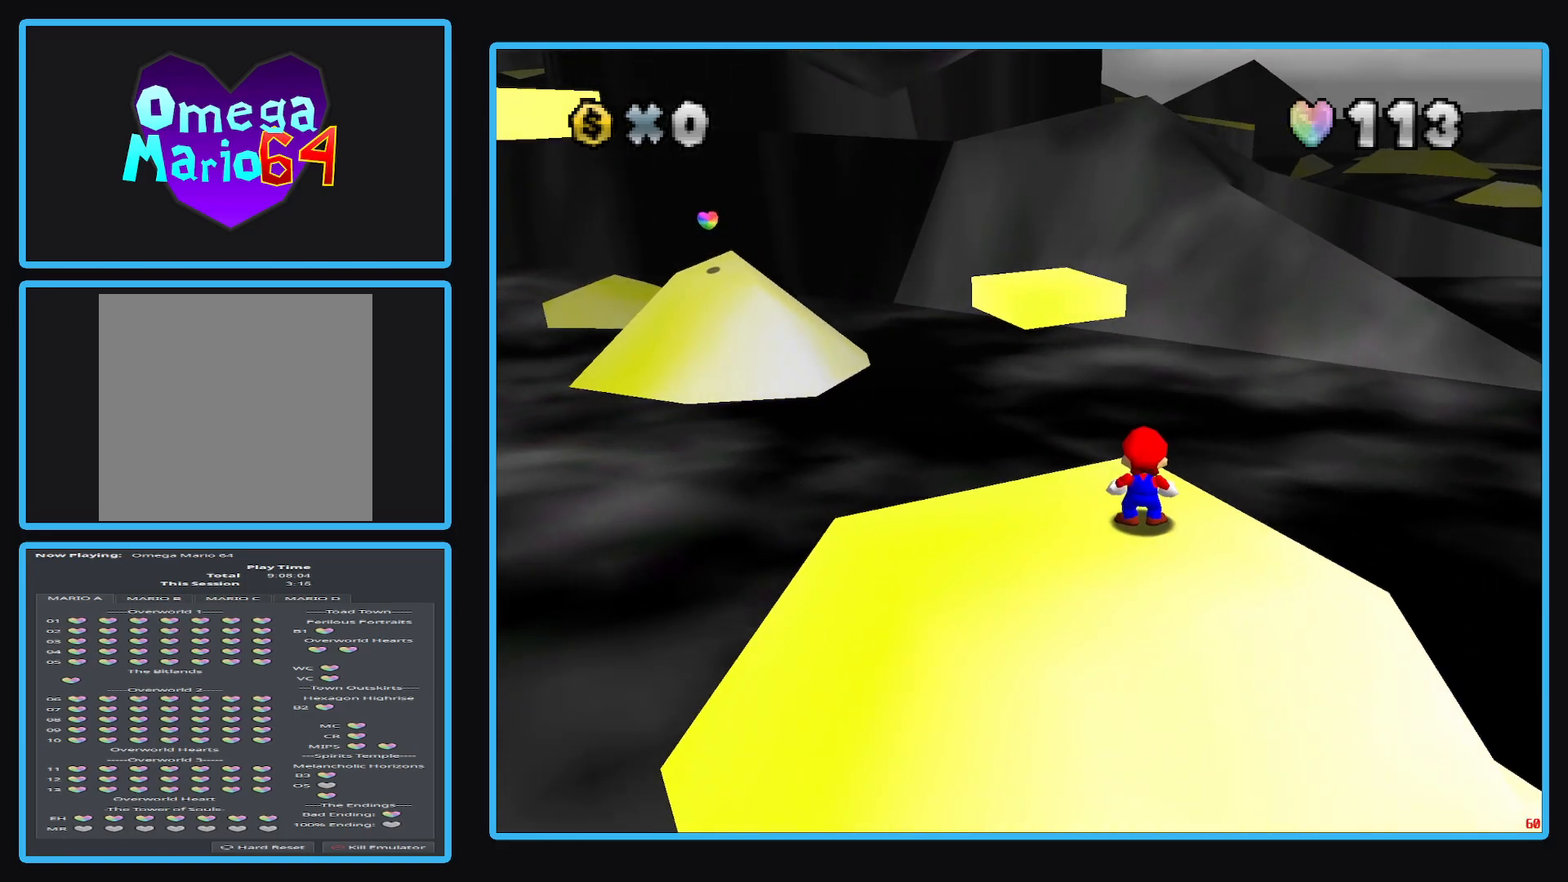
{"buttons": [], "left_stick": "center", "right_stick": "center", "events": []}
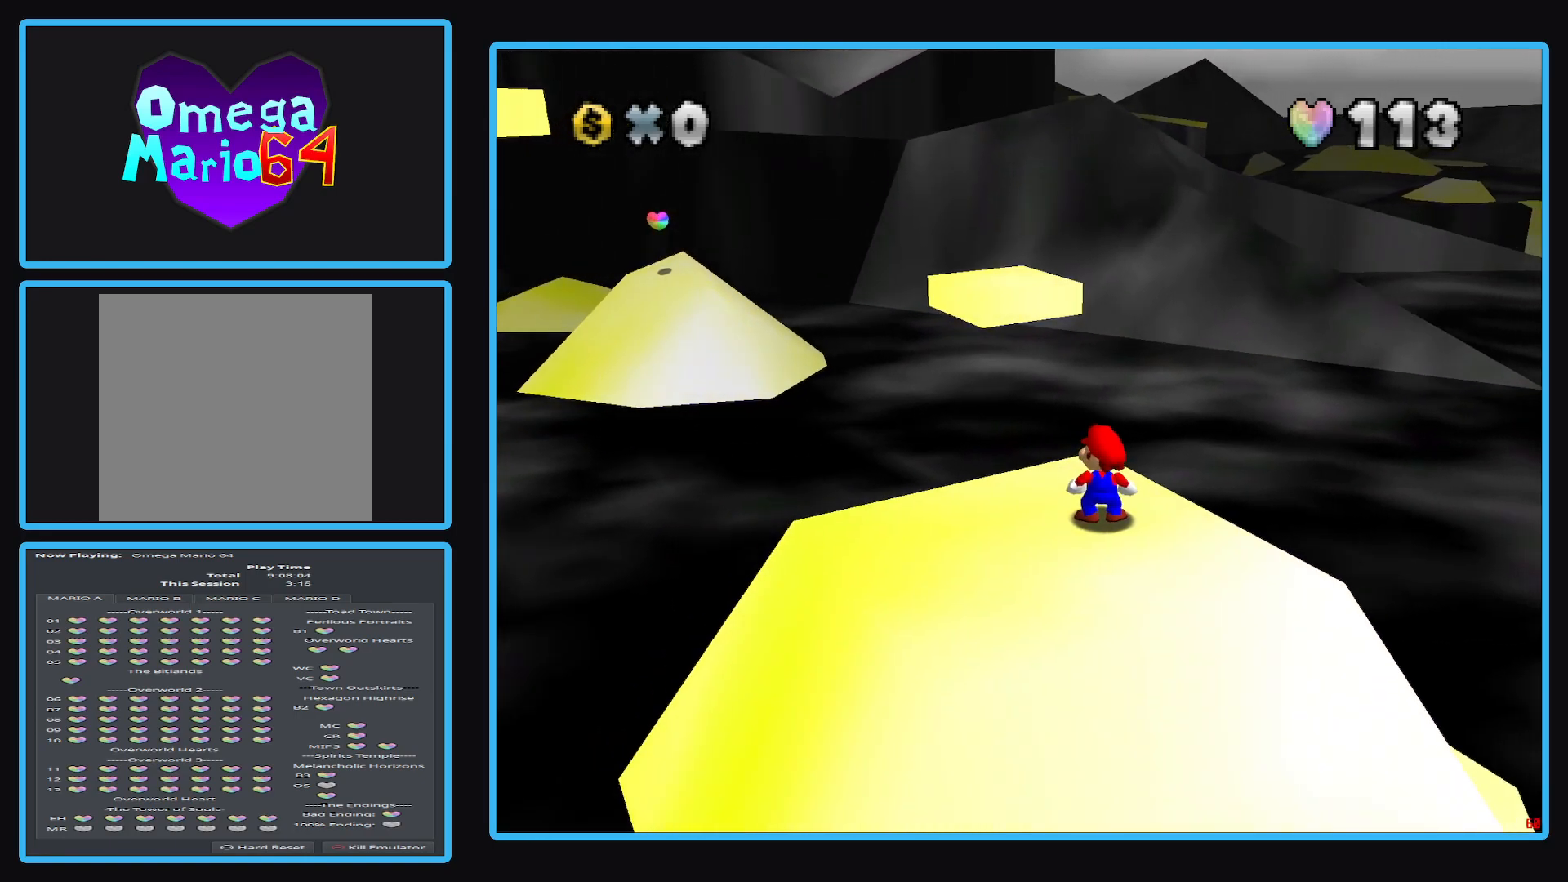
{"buttons": [], "left_stick": "center", "right_stick": "center", "events": []}